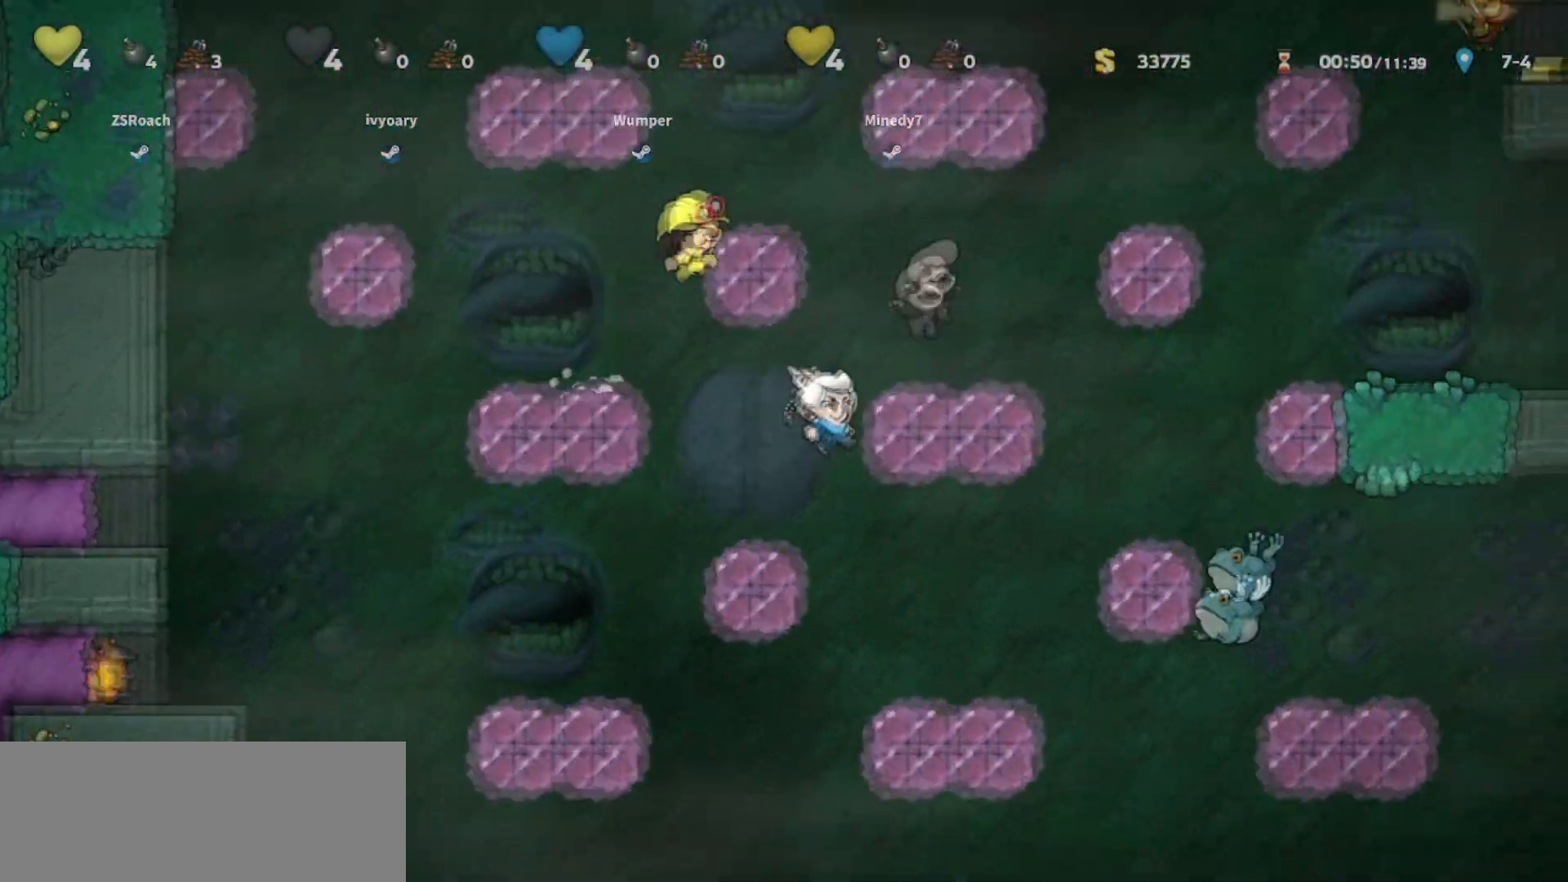
Gameplay with keyboard; each line is a JSON object with the keys held at the frame after it. "events" lists presses ("down") and releases ("up") of "bomb", "door", "down", "escape", "jump", "left", "right", "rope", "tab", "up", "walk" and "whip" between this image and that frame as [ms after this image, input, new state], when the widget could be followed in between. No other keys are recorded. Mouse input is not recorded. Key names are as the overlay labels them; some are game actions (e.g. jump) rather than physical keys.
{"keys": ["jump", "right"], "events": [[100, "jump", "down"], [133, "walk", "down"], [200, "jump", "up"], [367, "walk", "up"], [433, "jump", "down"]]}
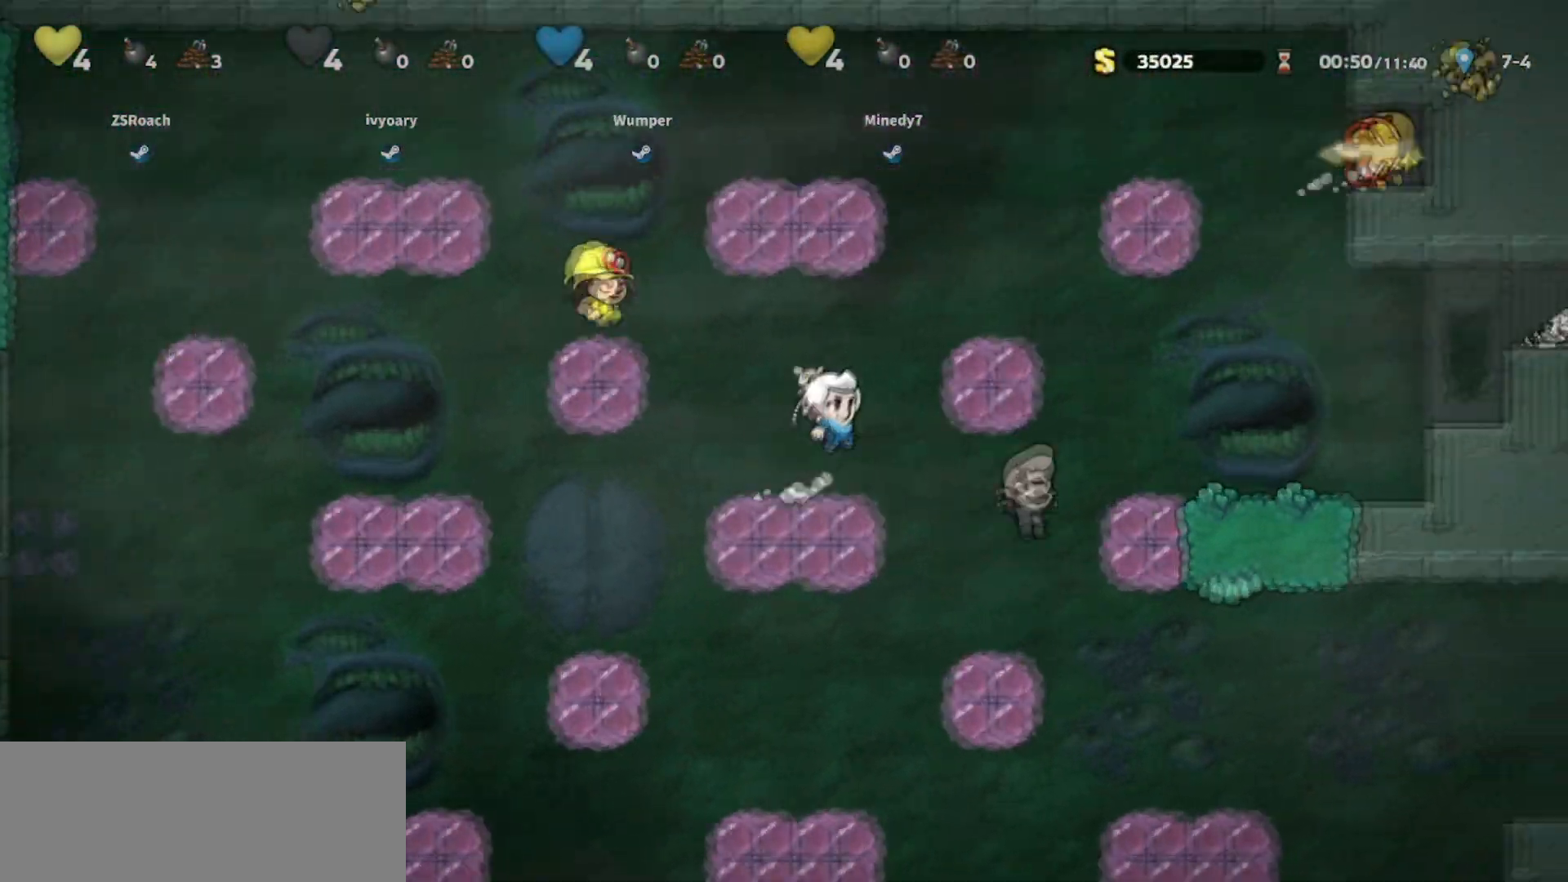
{"keys": ["right"], "events": [[67, "jump", "up"], [167, "jump", "down"], [334, "jump", "up"]]}
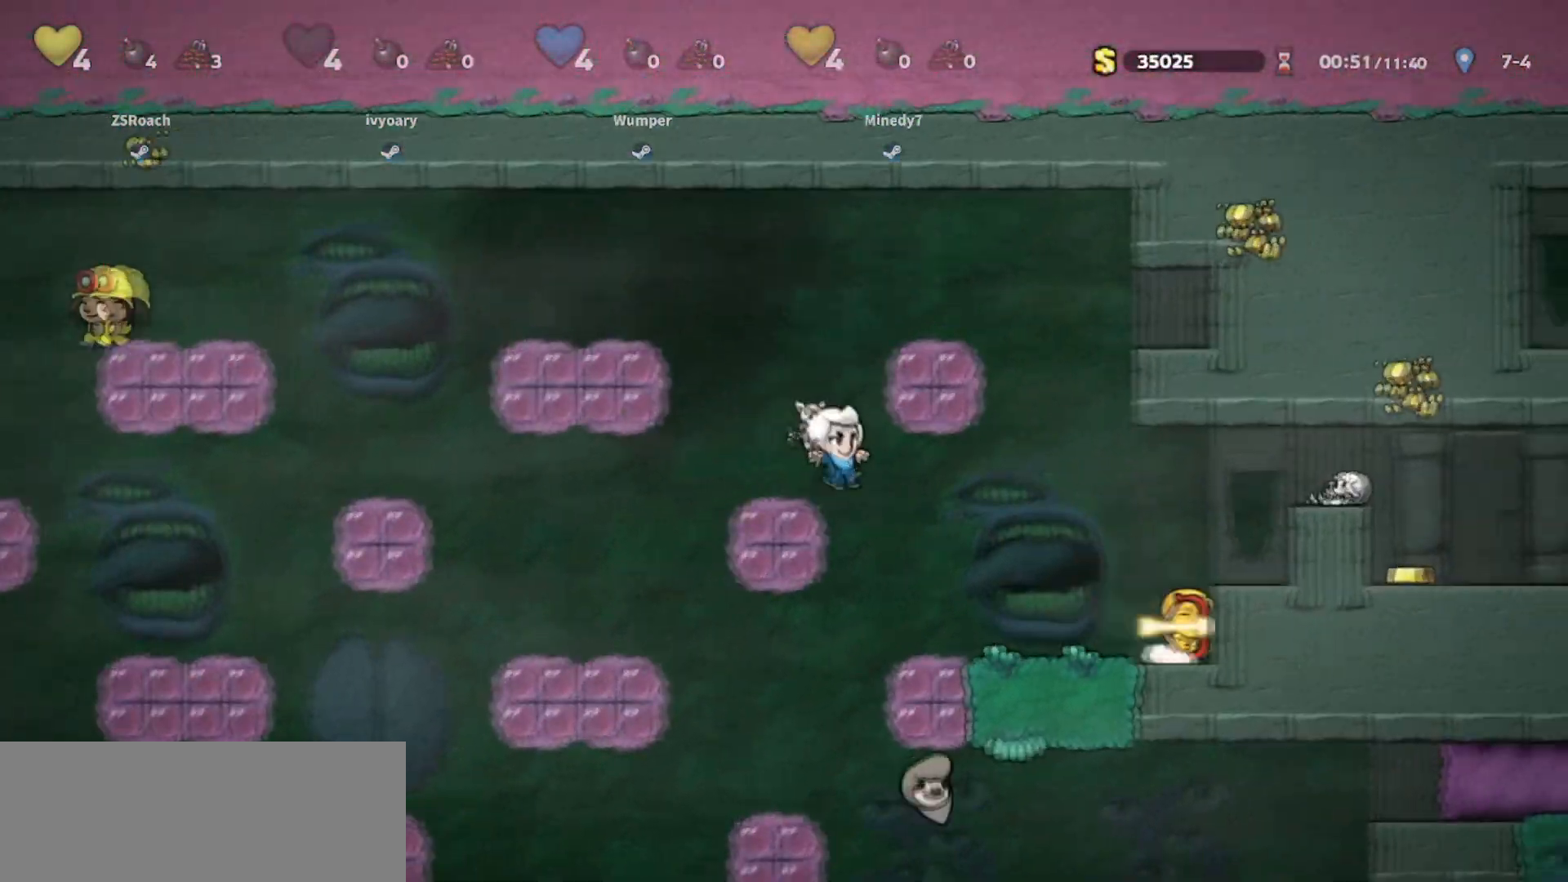
{"keys": ["left"], "events": [[266, "right", "up"], [367, "left", "down"]]}
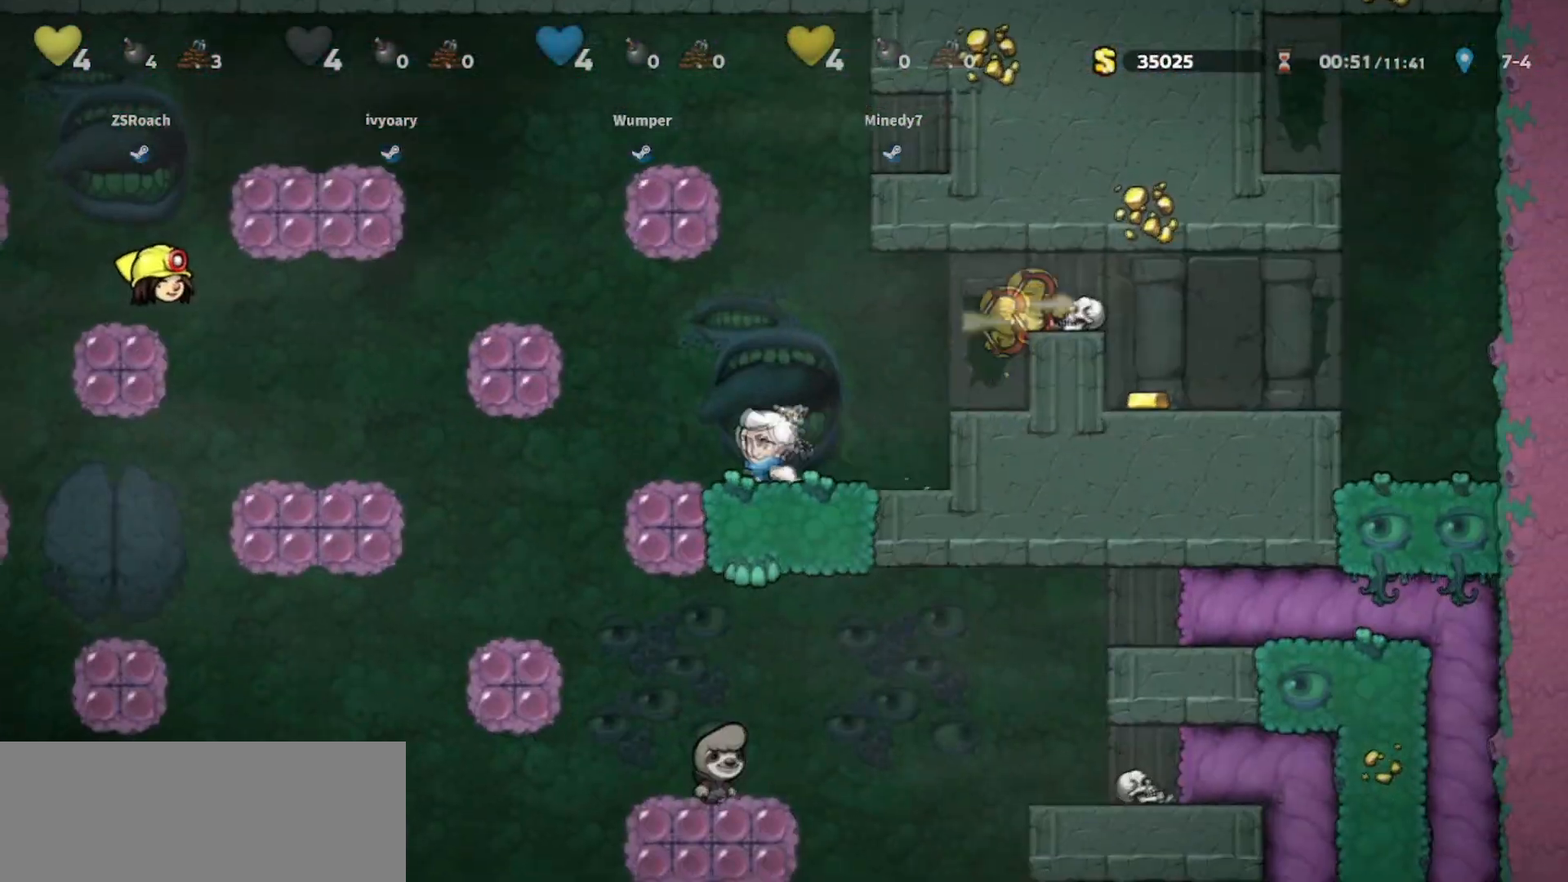
{"keys": ["walk"], "events": [[200, "walk", "down"], [467, "left", "up"]]}
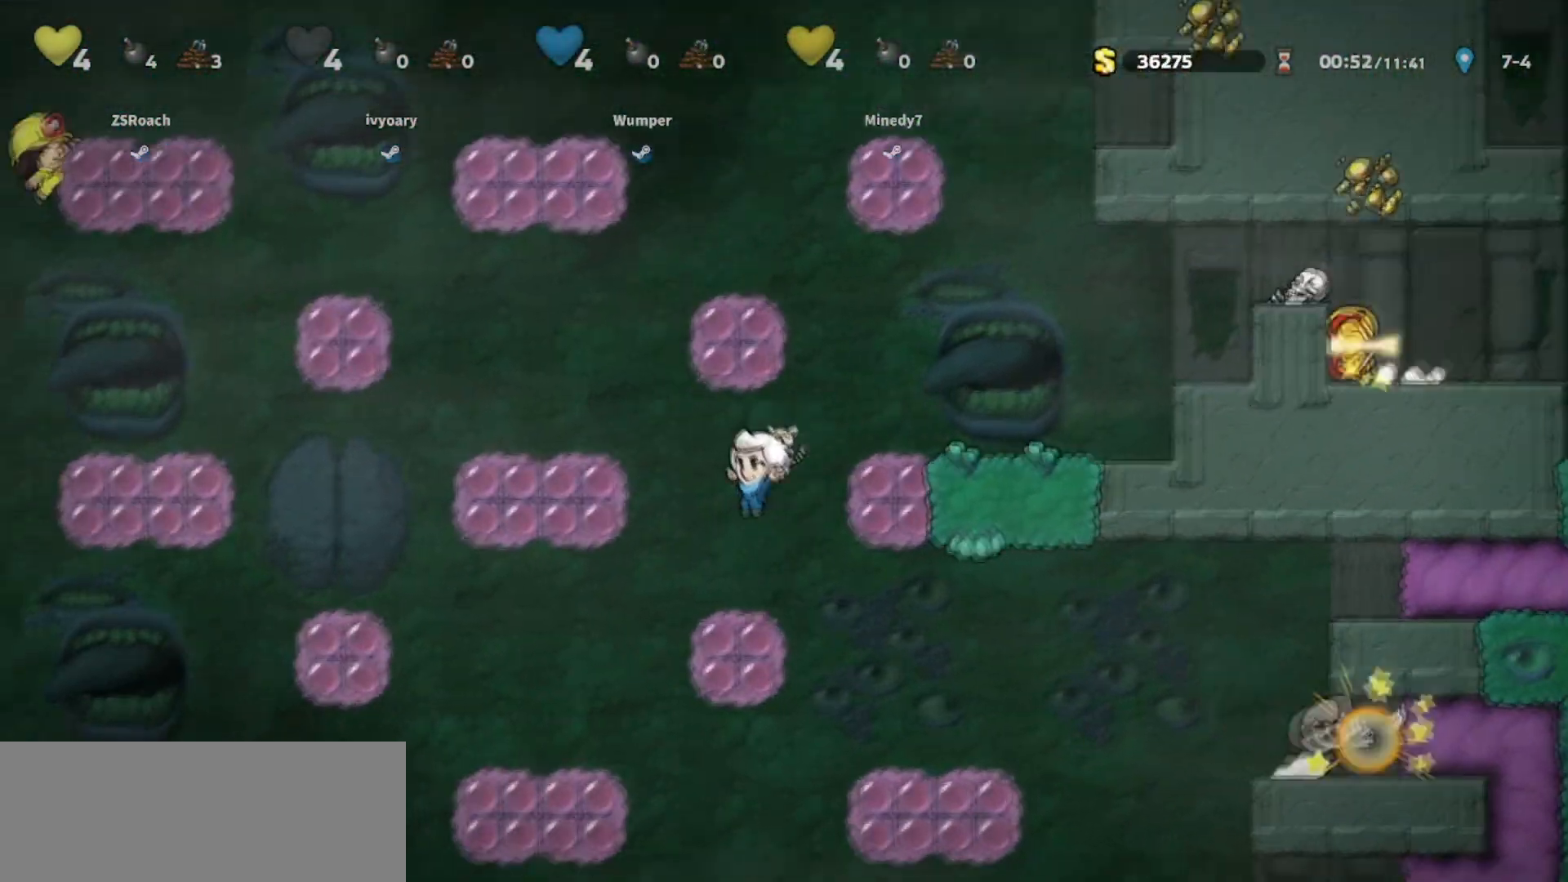
{"keys": ["walk"], "events": [[100, "right", "down"], [100, "walk", "up"], [267, "walk", "down"], [433, "right", "up"]]}
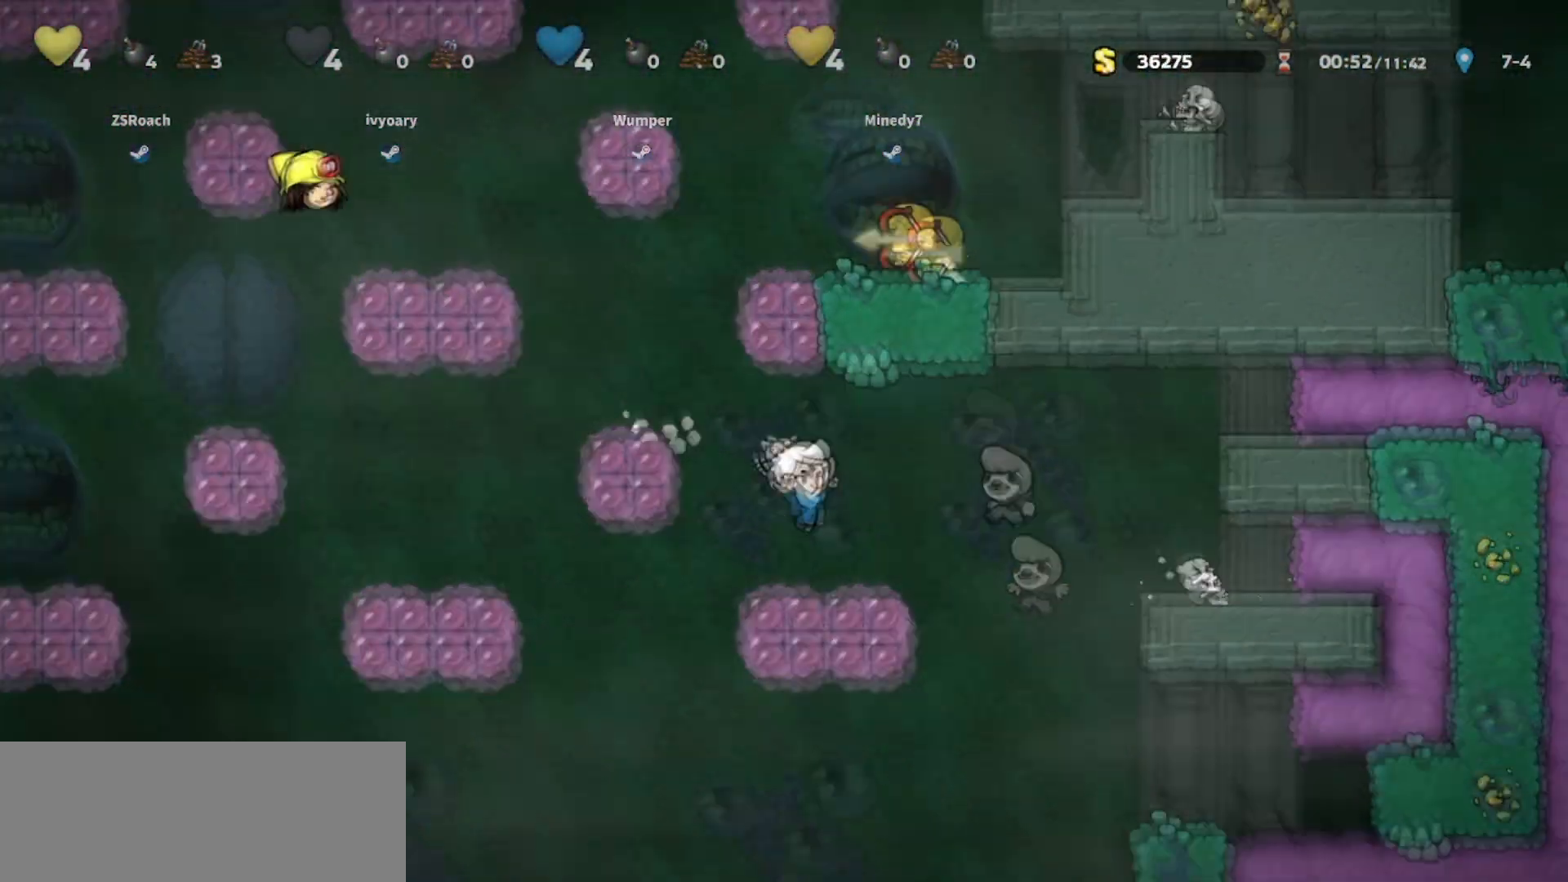
{"keys": ["left"], "events": [[100, "walk", "up"], [234, "walk", "down"], [267, "walk", "up"], [334, "jump", "down"], [334, "left", "down"], [467, "jump", "up"]]}
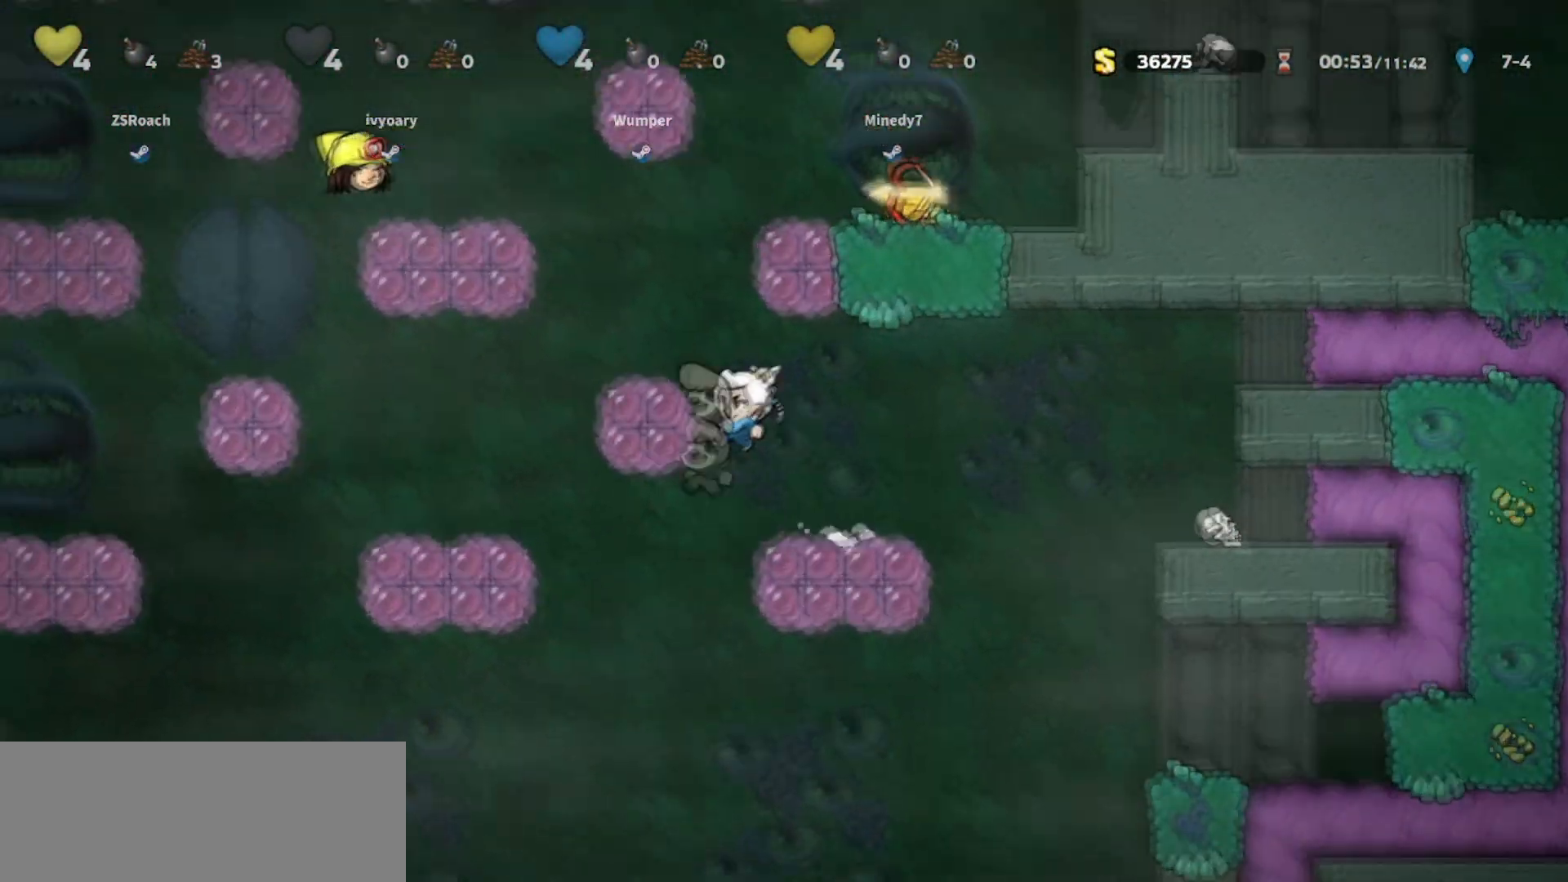
{"keys": ["left", "walk"], "events": [[100, "jump", "down"], [200, "jump", "up"], [467, "walk", "down"]]}
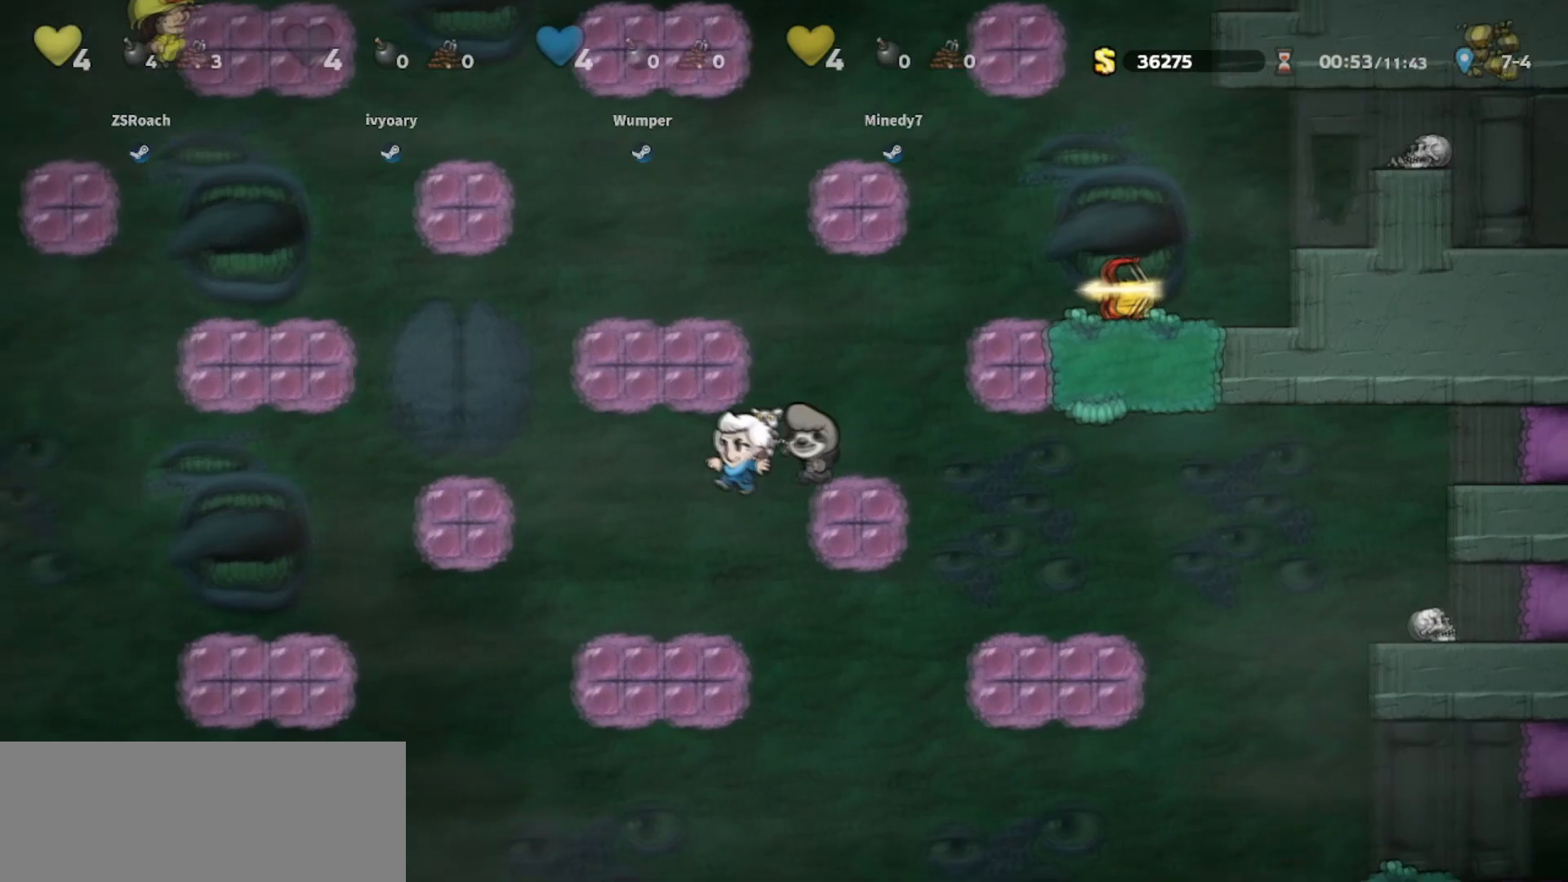
{"keys": ["left"], "events": [[200, "left", "up"], [334, "jump", "down"], [334, "left", "down"], [334, "walk", "up"], [501, "jump", "up"]]}
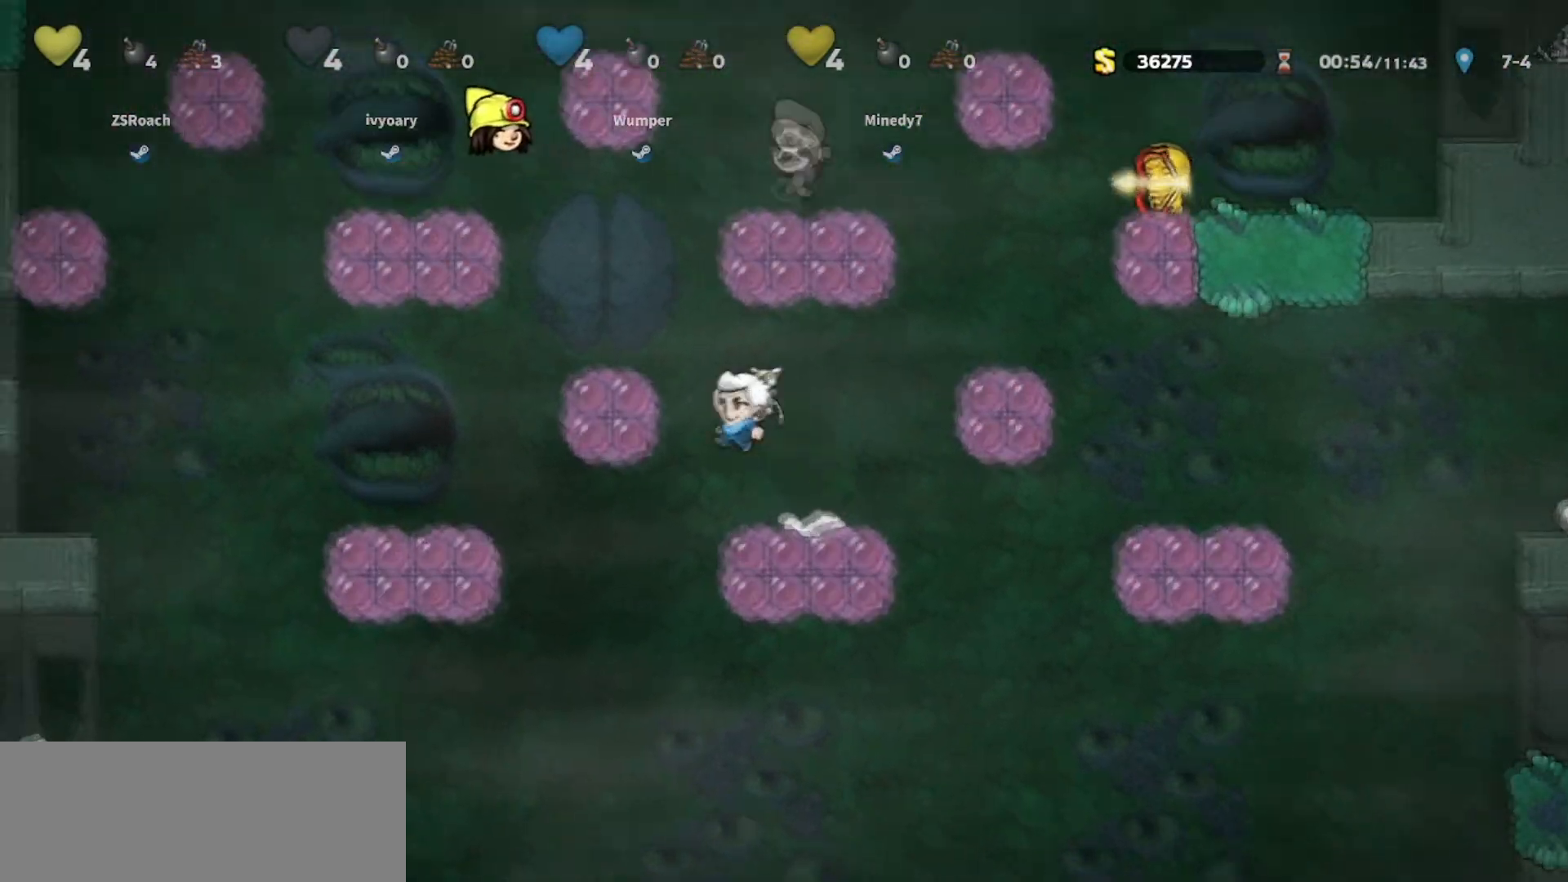
{"keys": ["left", "walk"], "events": [[100, "jump", "down"], [333, "jump", "up"], [400, "walk", "down"]]}
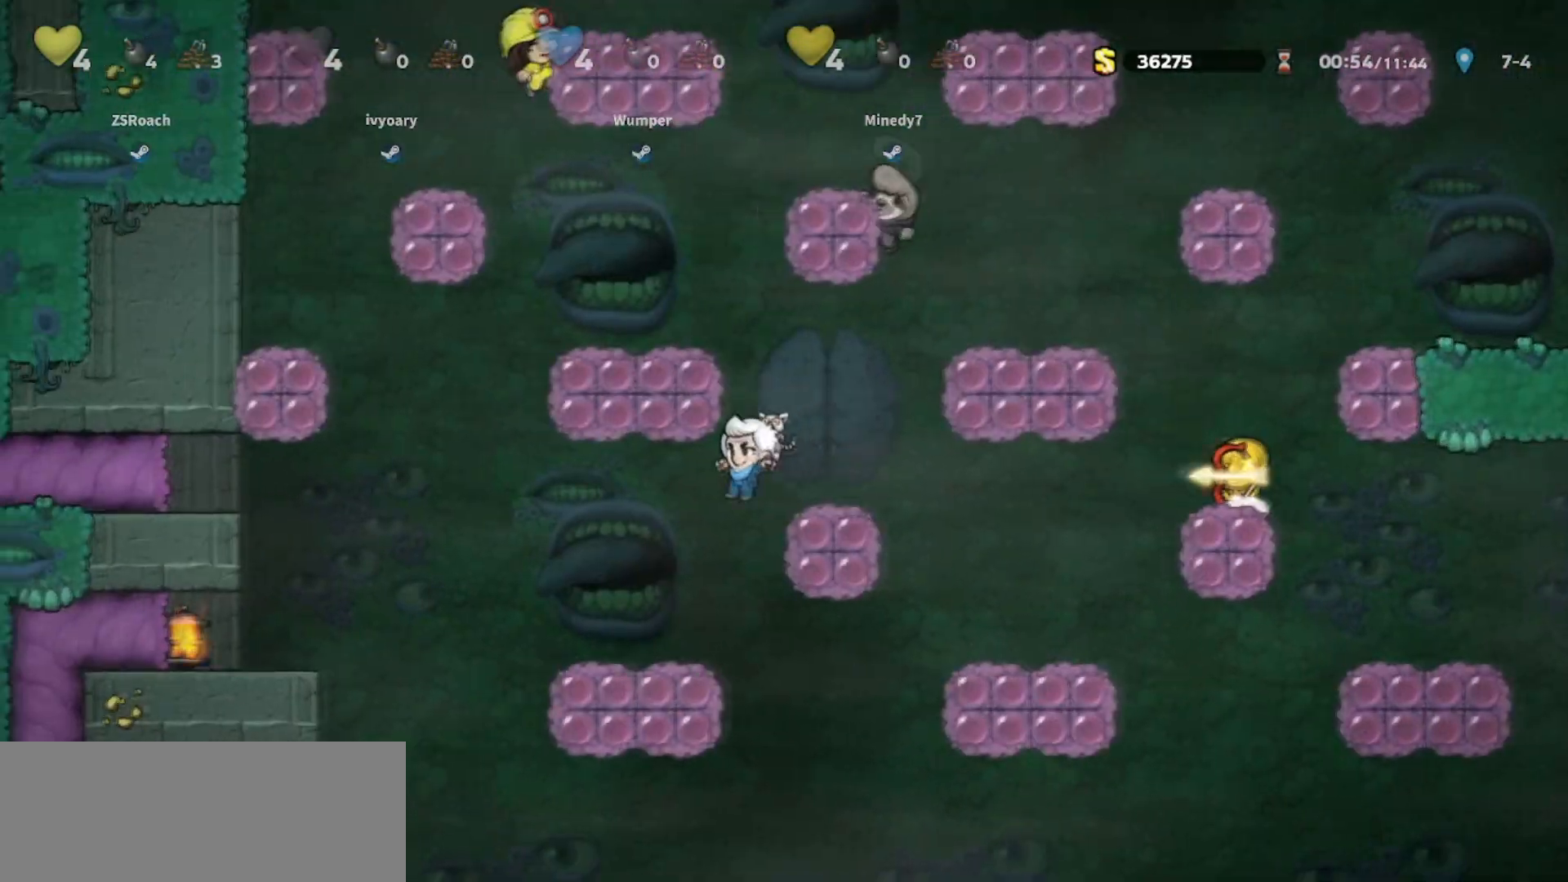
{"keys": ["down", "left", "walk"], "events": [[100, "left", "up"], [234, "right", "down"], [367, "left", "down"], [434, "right", "up"], [501, "down", "down"]]}
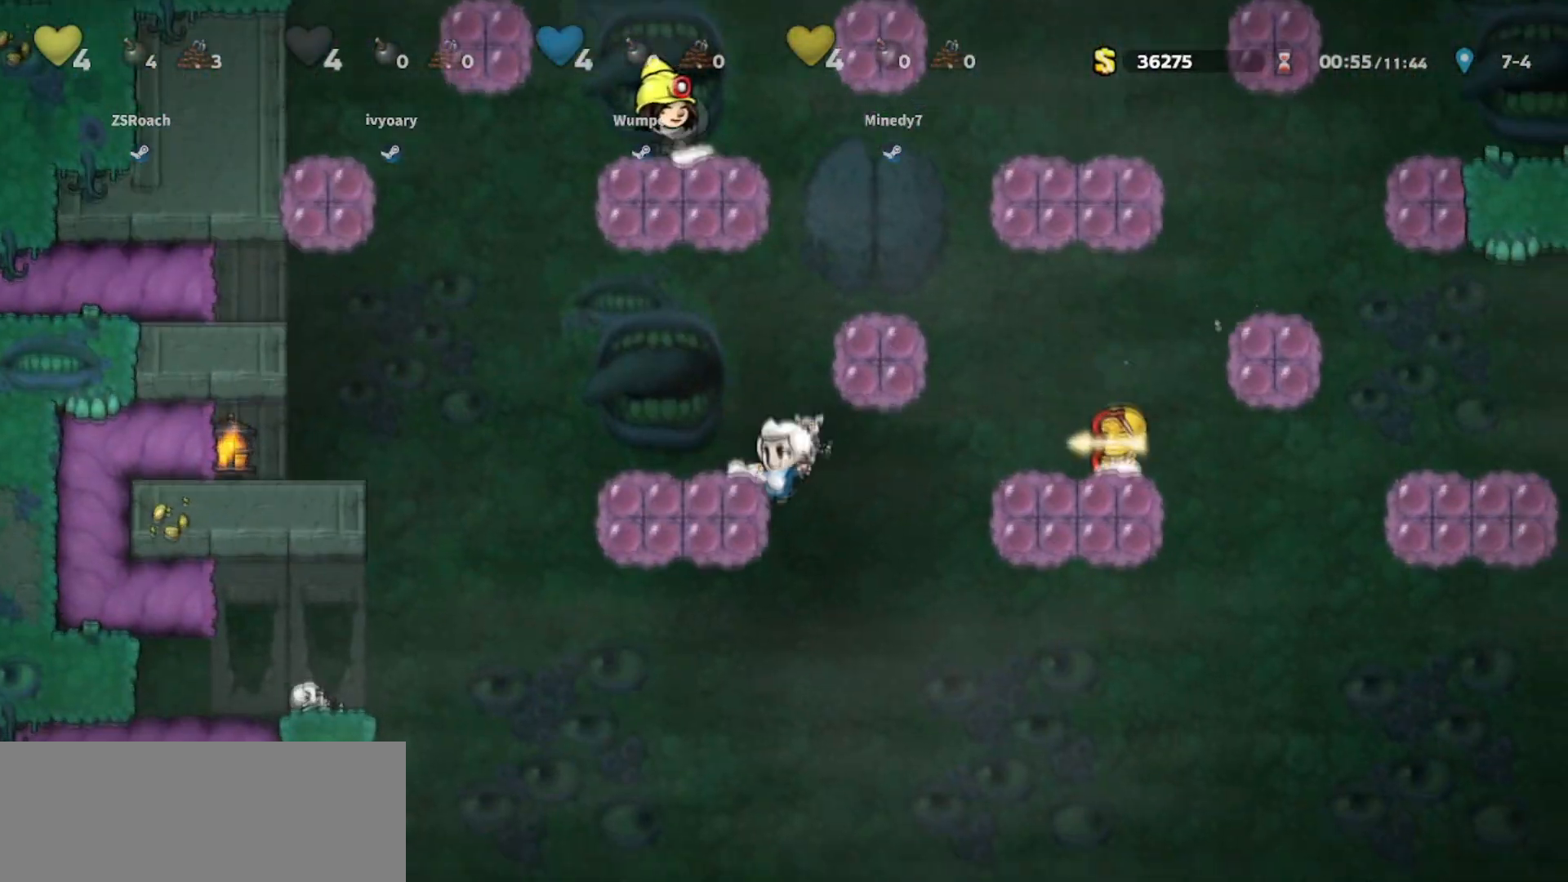
{"keys": ["down"], "events": [[66, "left", "up"], [66, "walk", "up"], [100, "jump", "down"], [200, "jump", "up"]]}
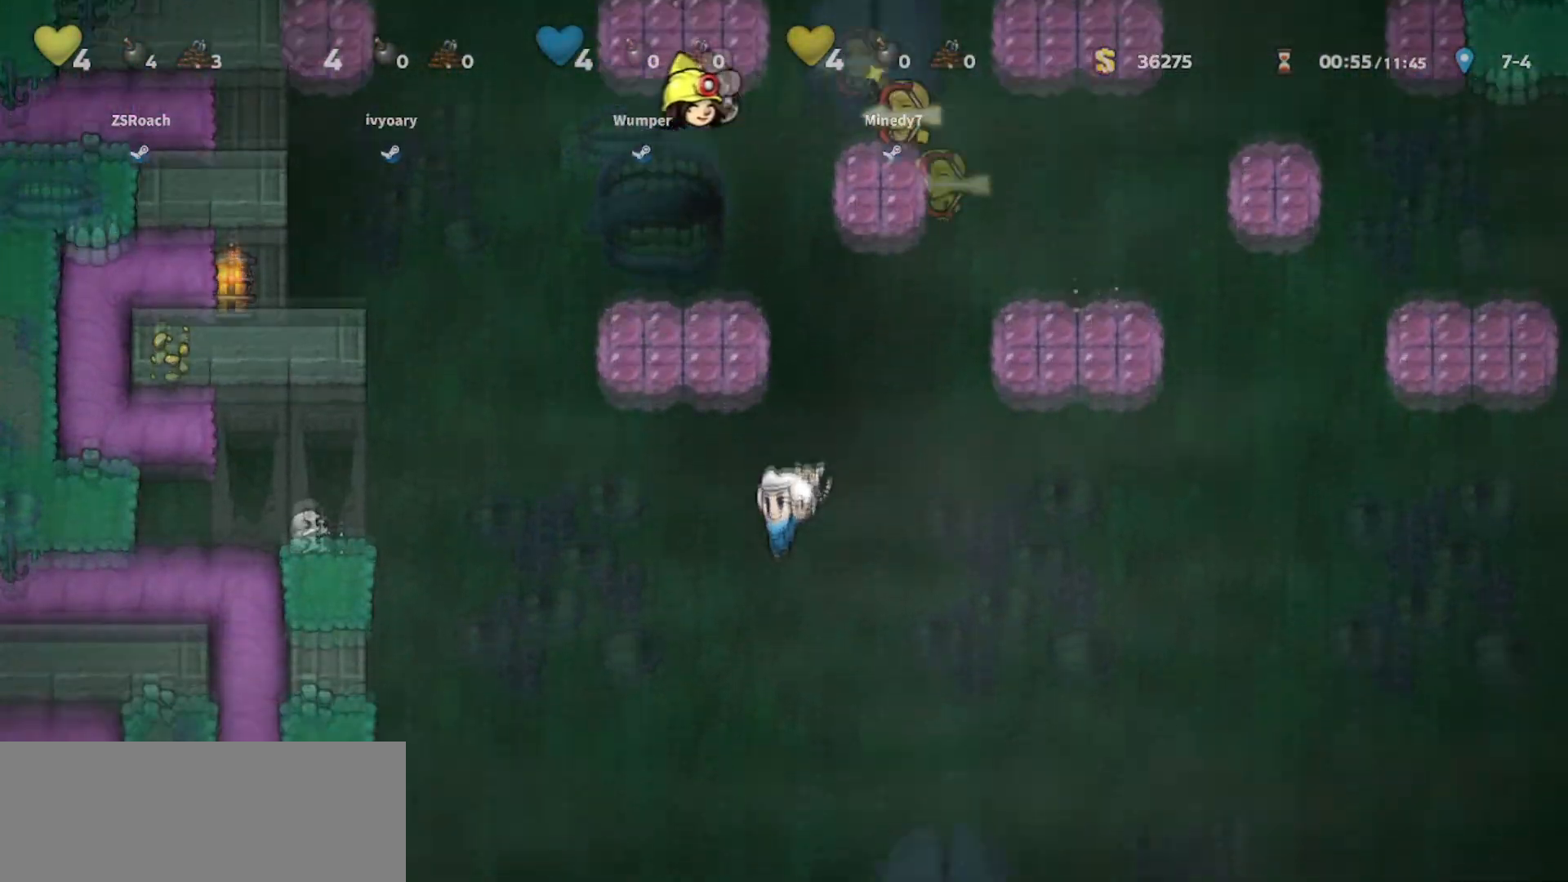
{"keys": ["down"], "events": []}
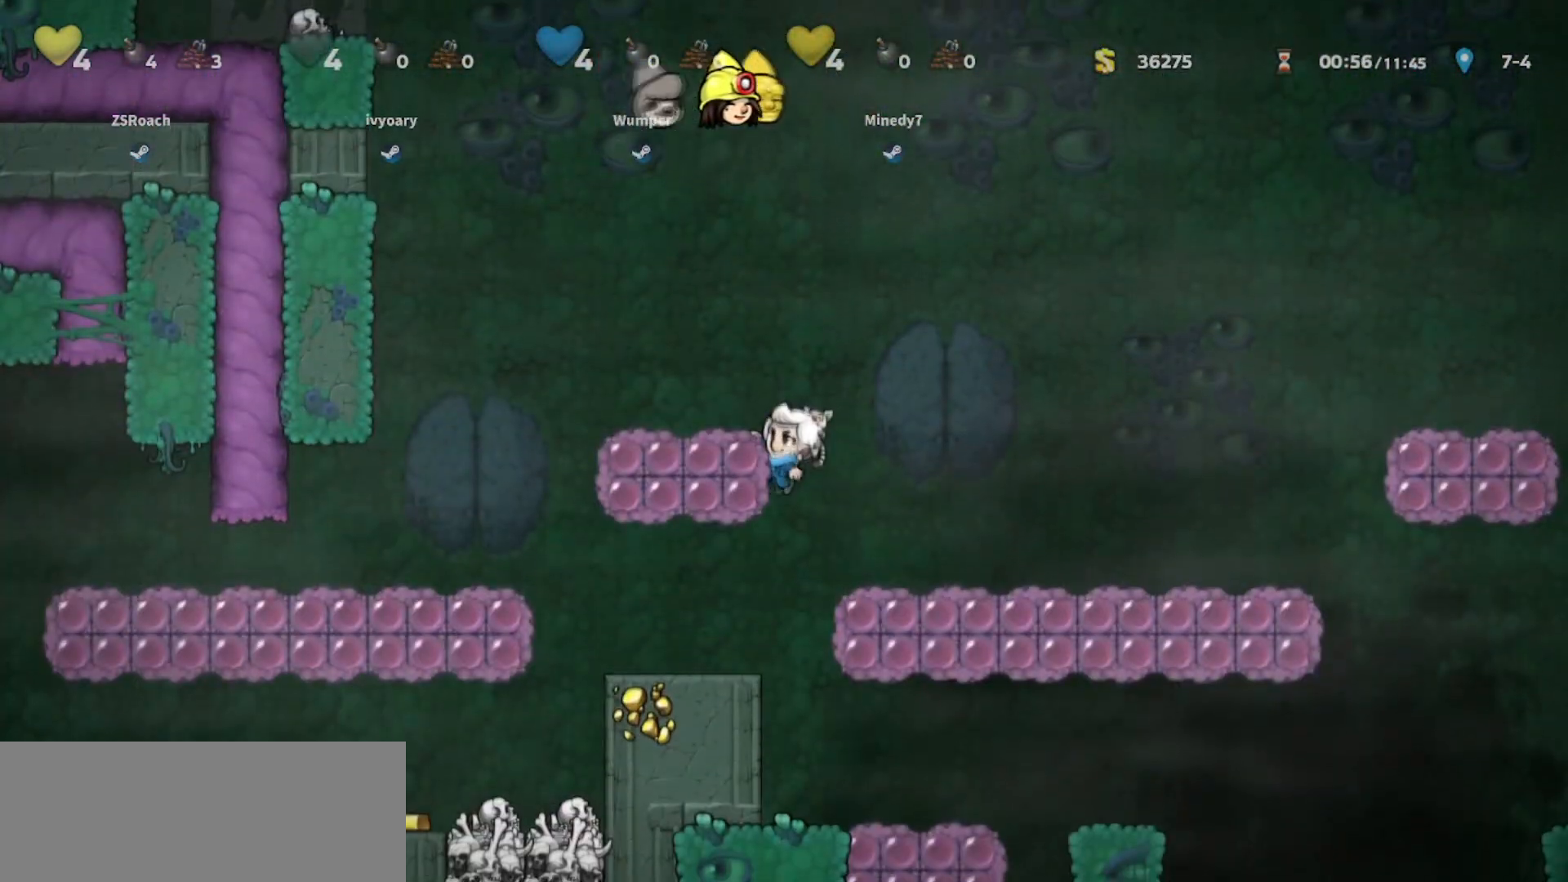
{"keys": ["down", "jump"], "events": [[400, "jump", "down"]]}
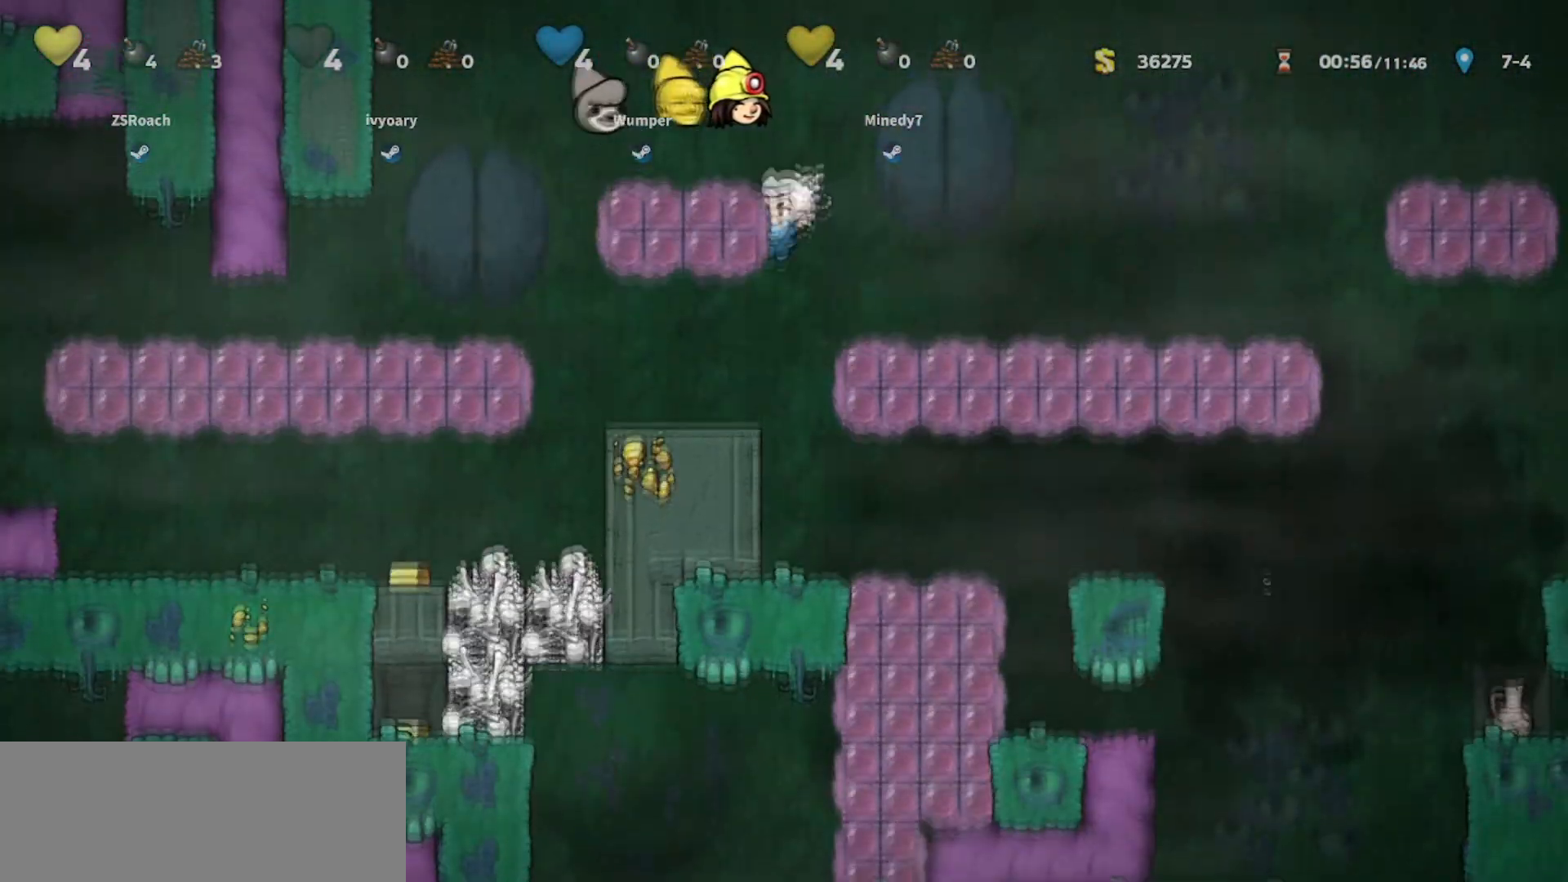
{"keys": ["left"], "events": [[33, "down", "up"], [33, "jump", "up"], [67, "left", "down"]]}
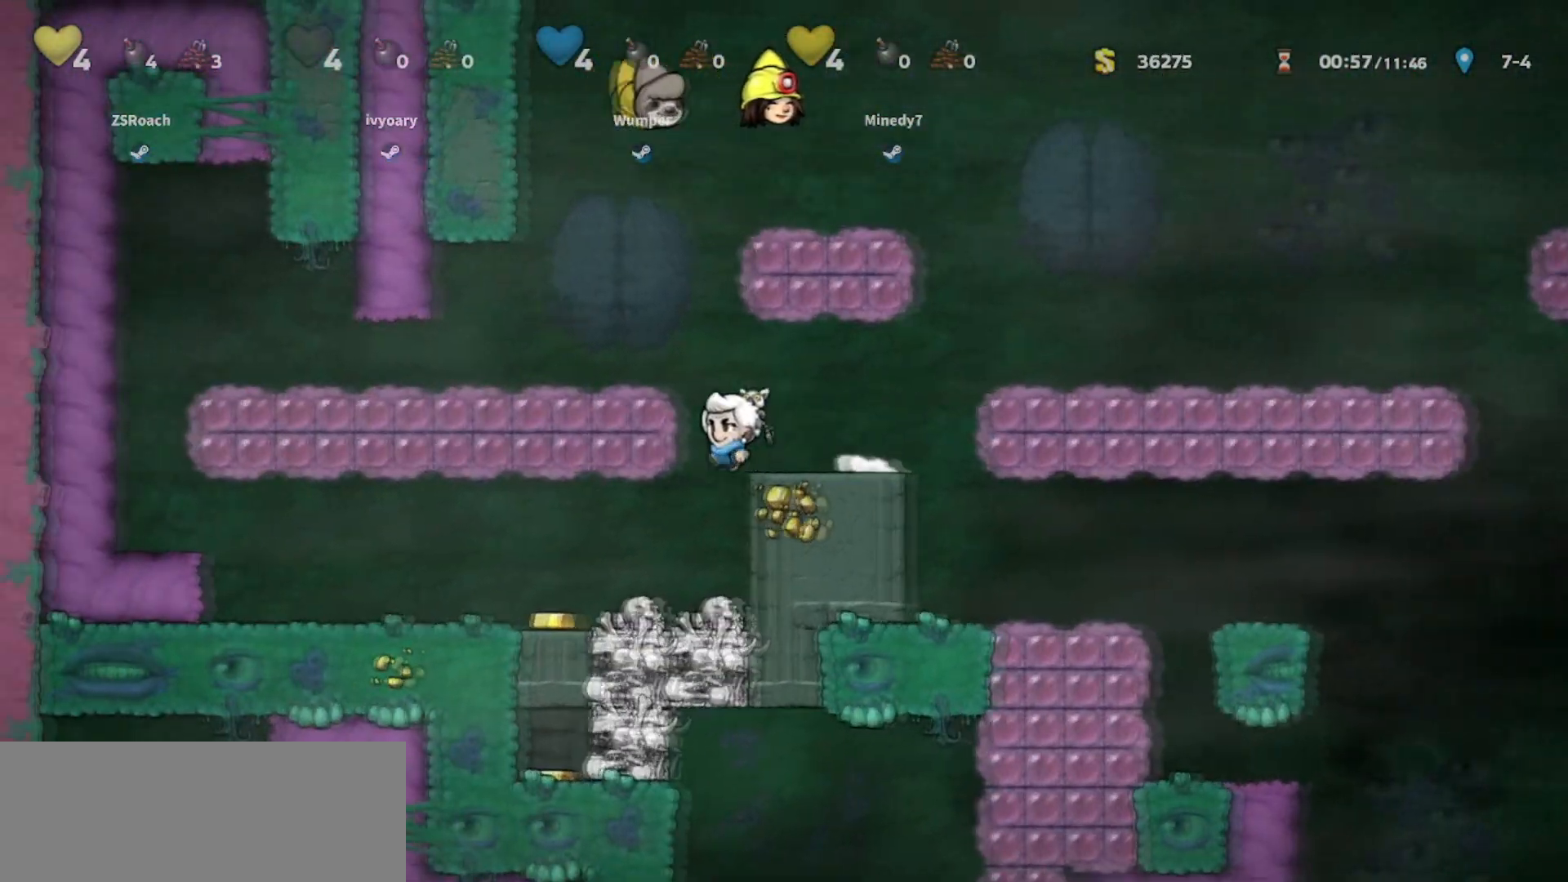
{"keys": ["left", "walk"], "events": [[400, "walk", "down"]]}
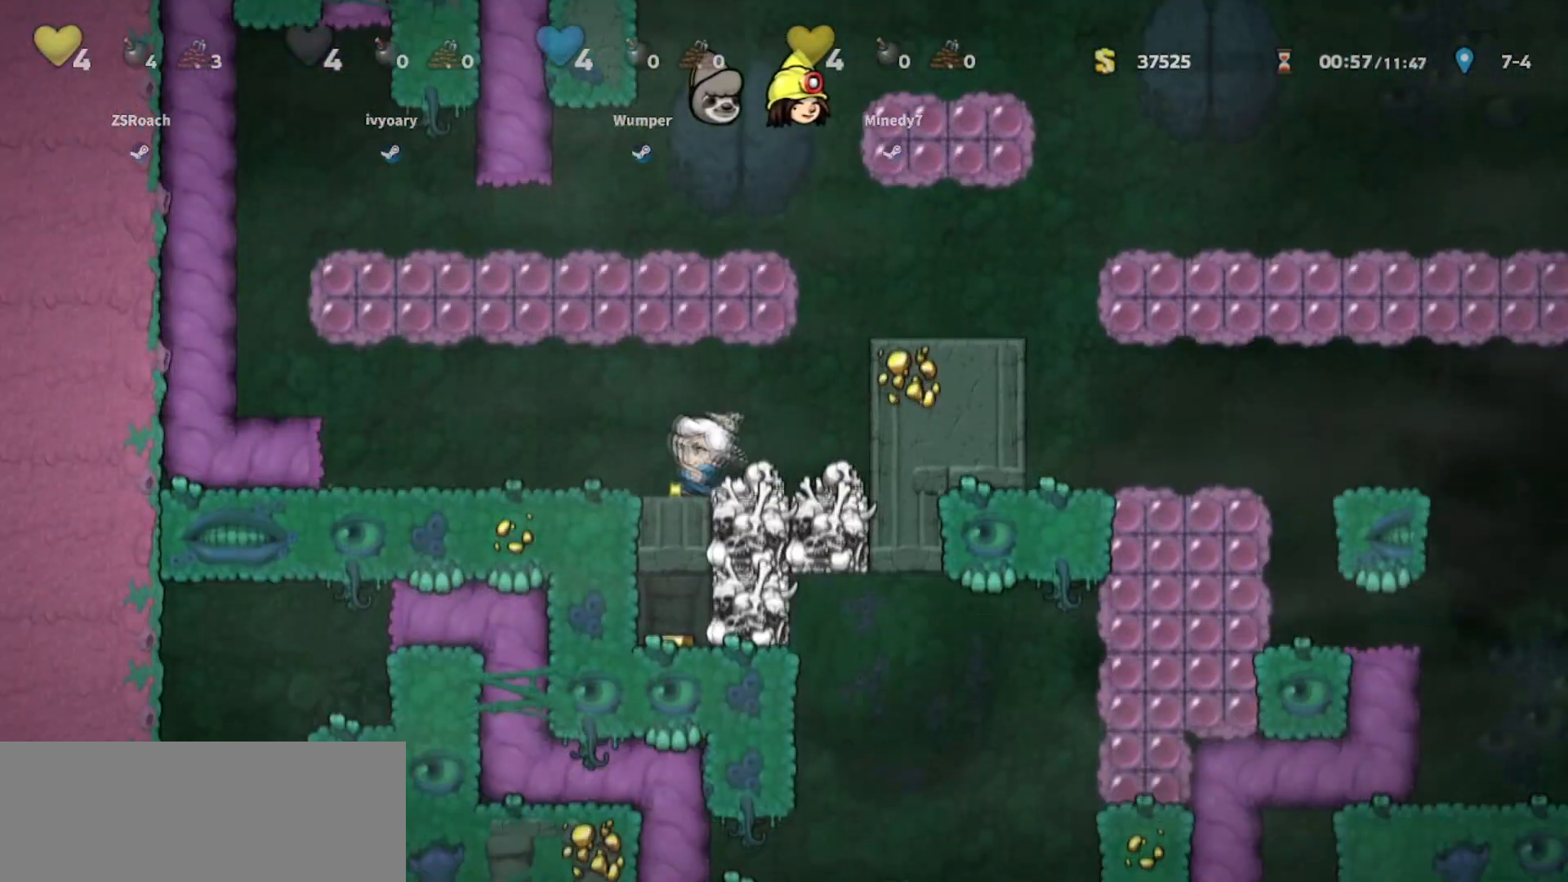
{"keys": ["down", "jump", "left", "walk"], "events": [[33, "right", "down"], [100, "left", "up"], [267, "down", "down"], [334, "right", "up"], [334, "whip", "down"], [367, "left", "down"], [367, "whip", "up"], [400, "jump", "down"]]}
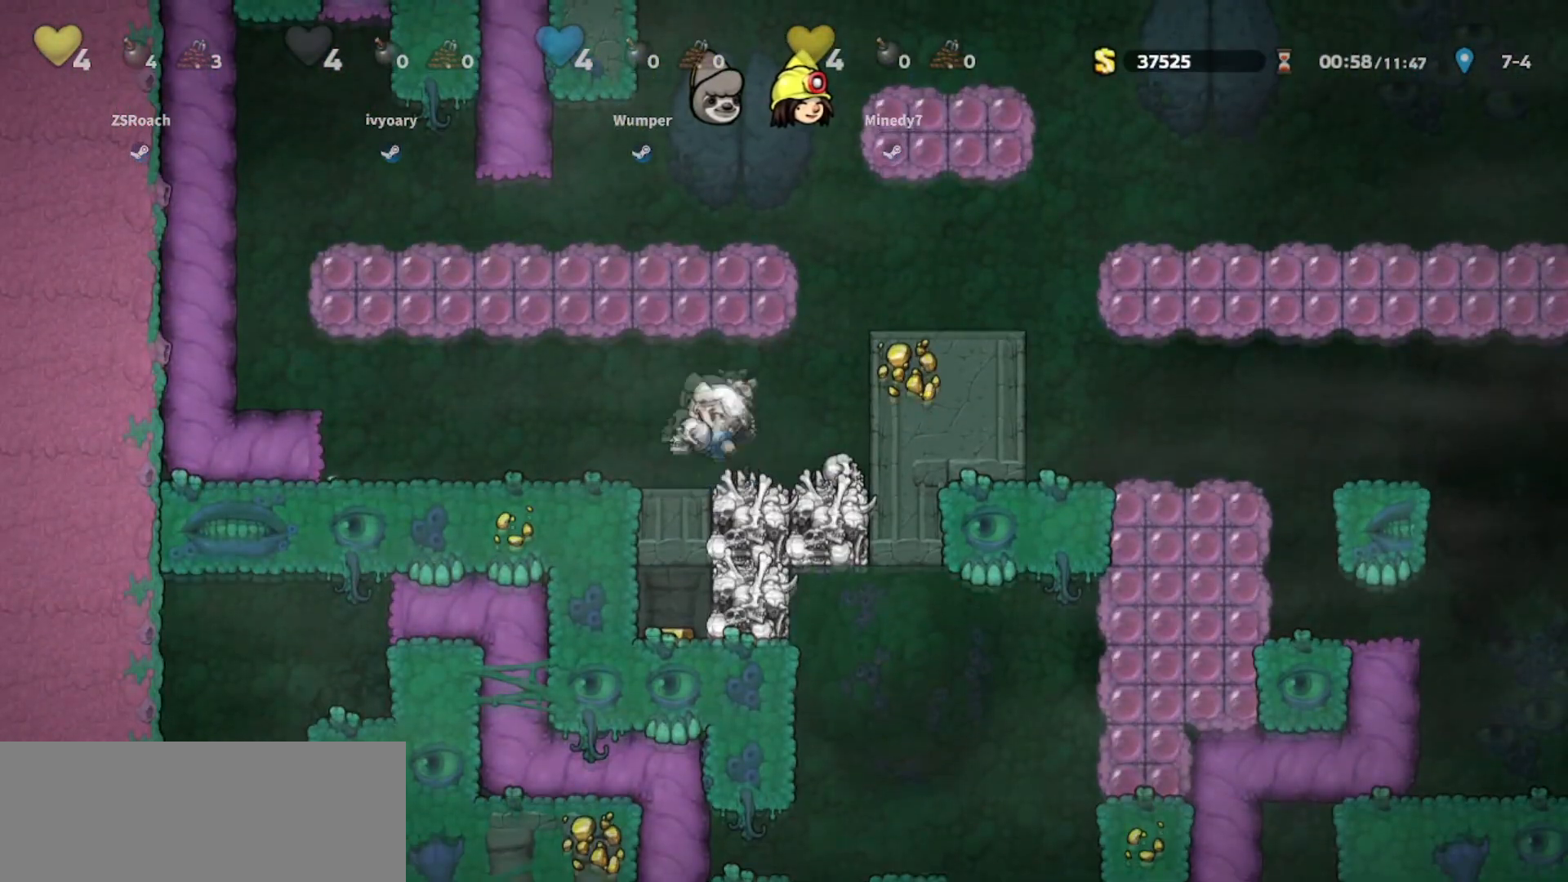
{"keys": ["left", "walk"], "events": [[66, "jump", "up"], [66, "right", "down"], [100, "left", "up"], [133, "right", "up"], [133, "whip", "down"], [233, "left", "down"], [233, "whip", "up"], [267, "down", "up"]]}
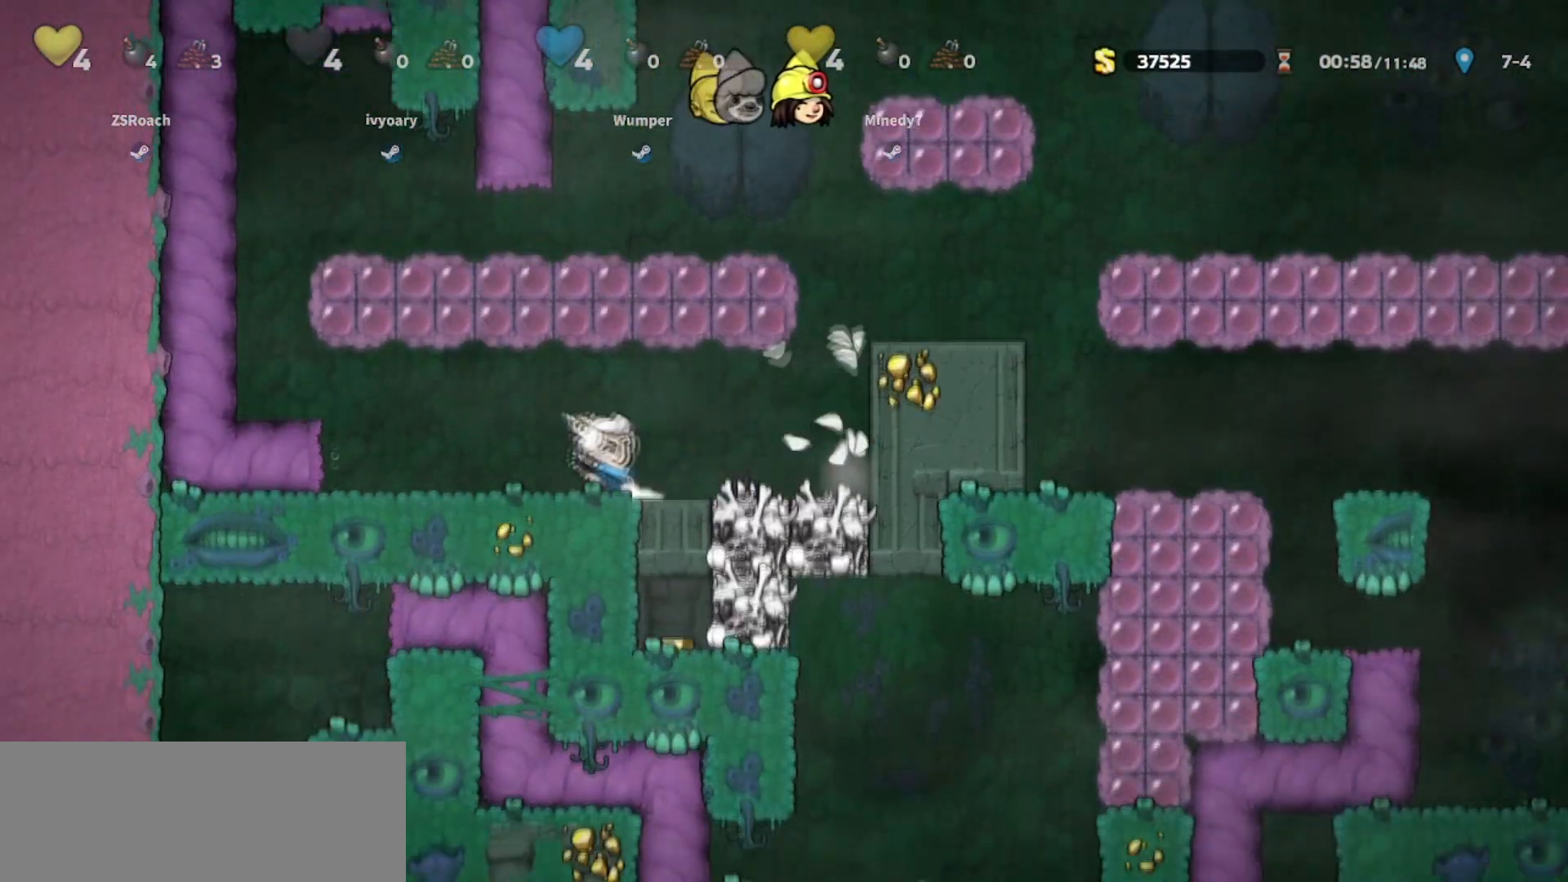
{"keys": ["walk"], "events": [[33, "left", "up"], [100, "right", "down"], [234, "walk", "up"], [267, "walk", "down"], [467, "right", "up"]]}
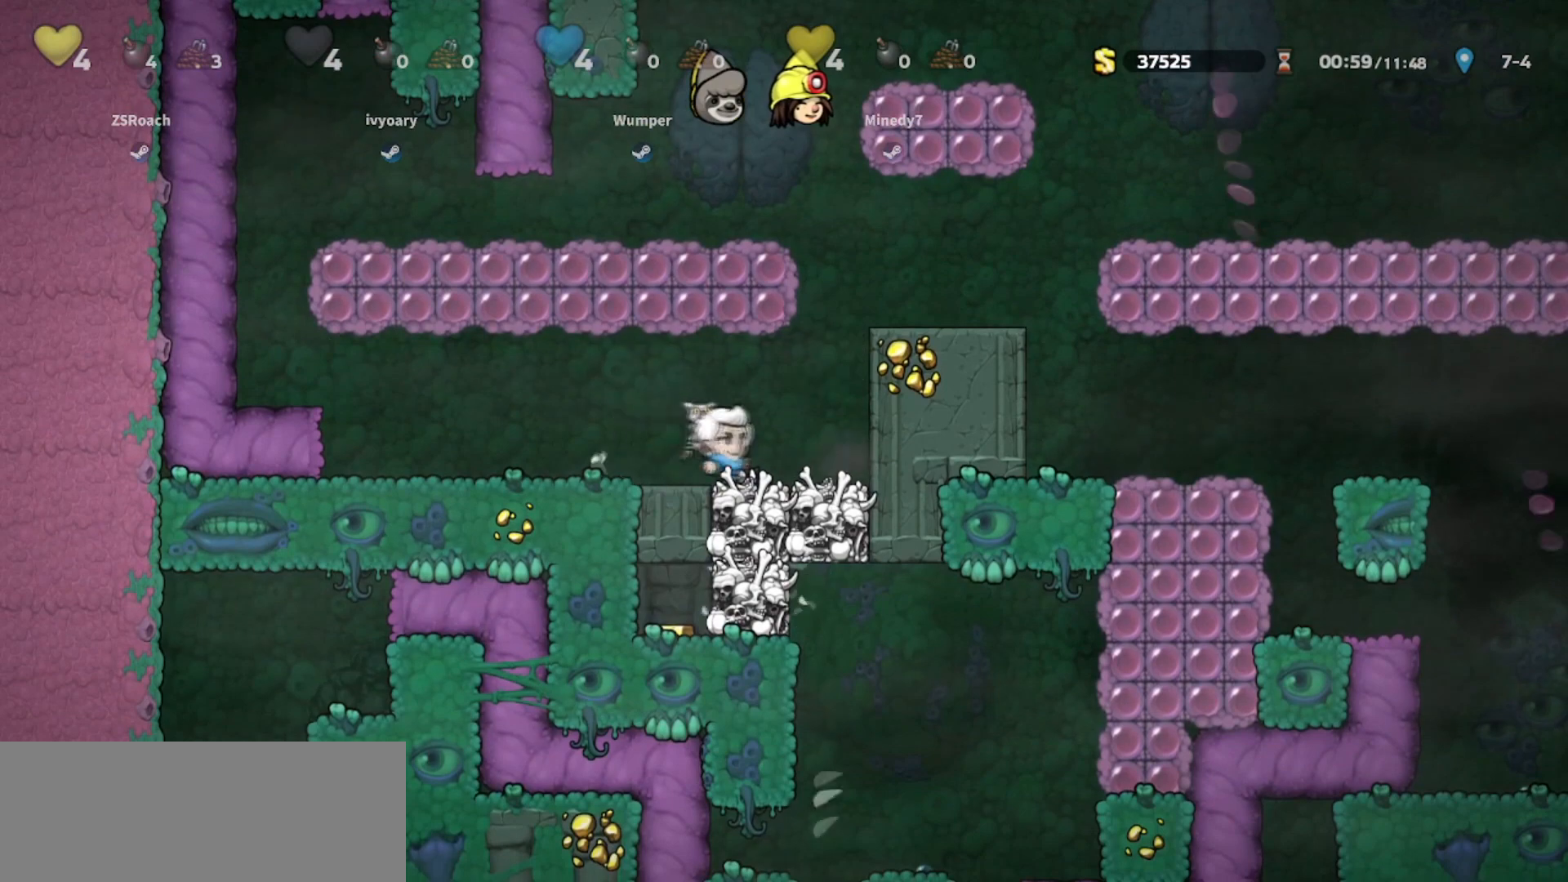
{"keys": ["walk"], "events": [[34, "whip", "down"], [167, "left", "down"], [267, "left", "up"], [267, "whip", "up"]]}
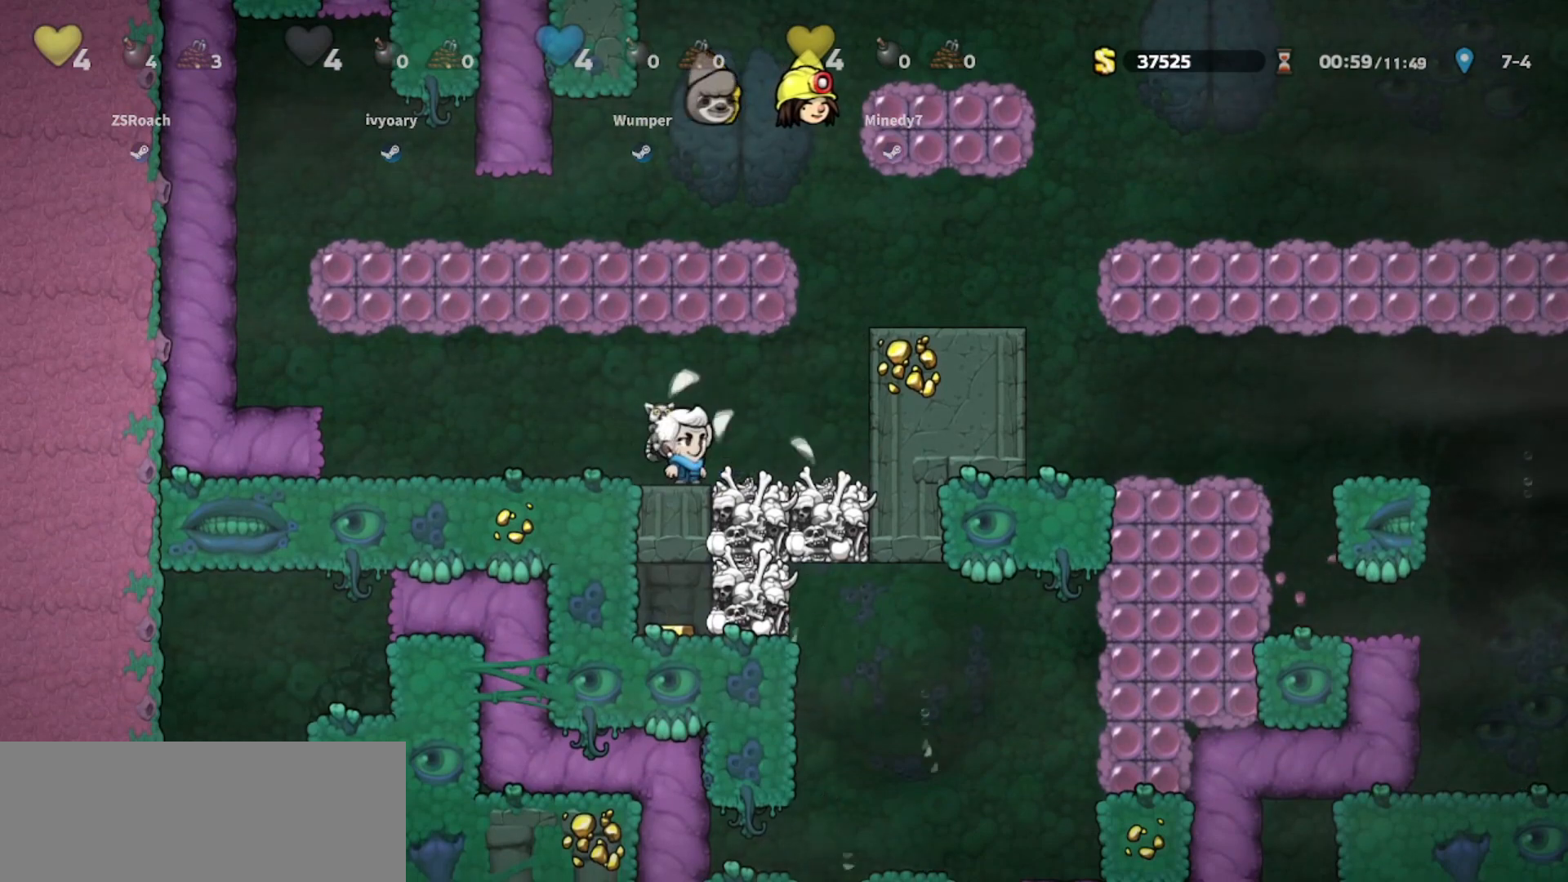
{"keys": ["right"], "events": [[133, "walk", "up"], [267, "right", "down"], [333, "jump", "down"], [467, "jump", "up"]]}
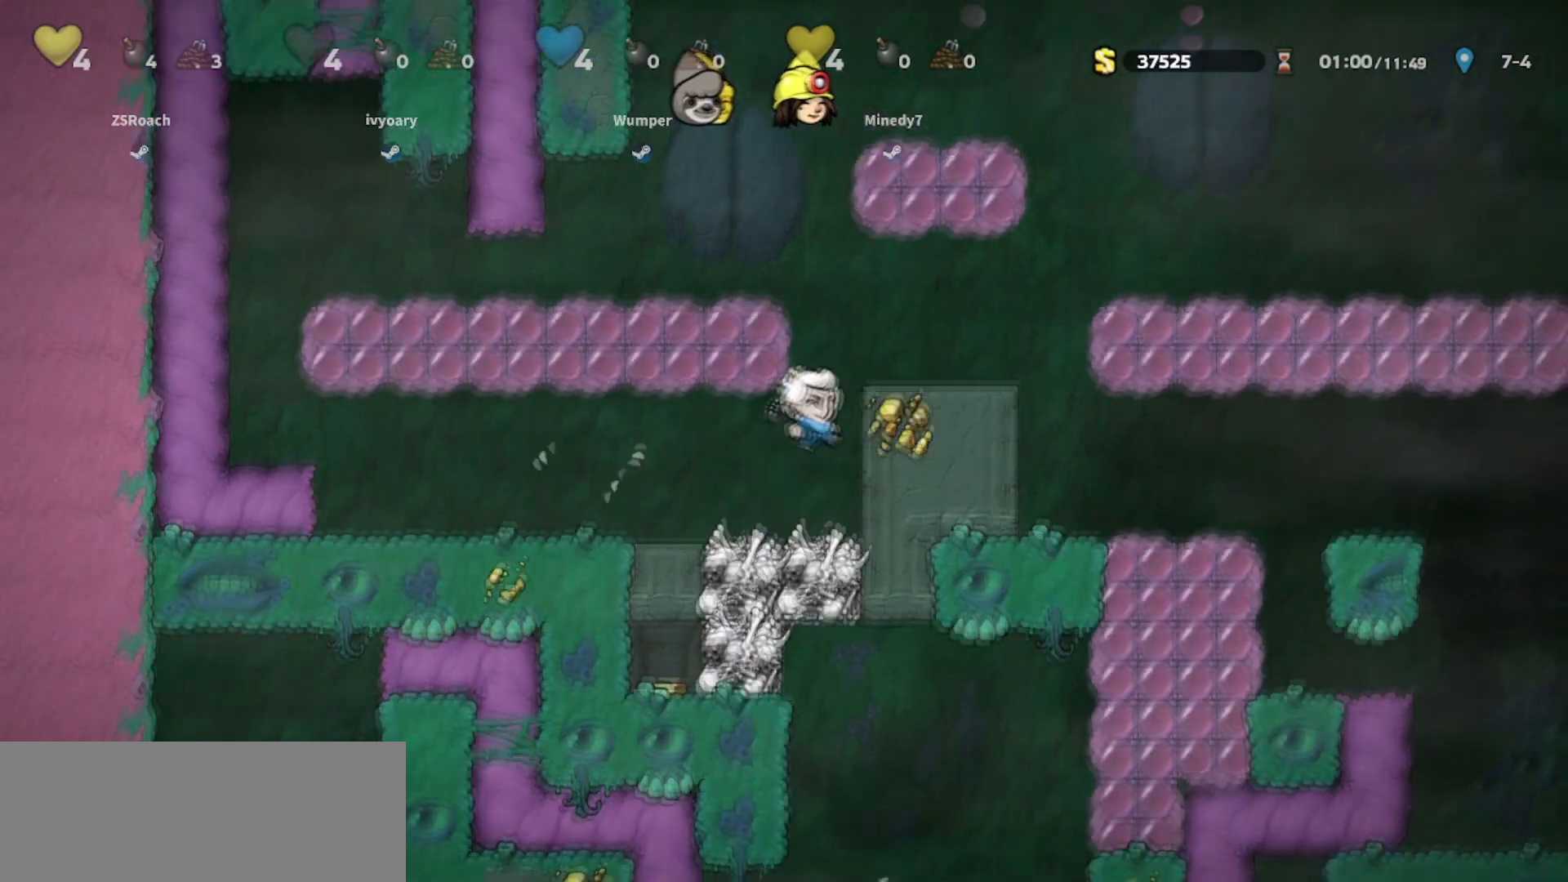
{"keys": ["down"], "events": [[67, "jump", "down"], [200, "jump", "up"], [200, "right", "up"], [401, "down", "down"]]}
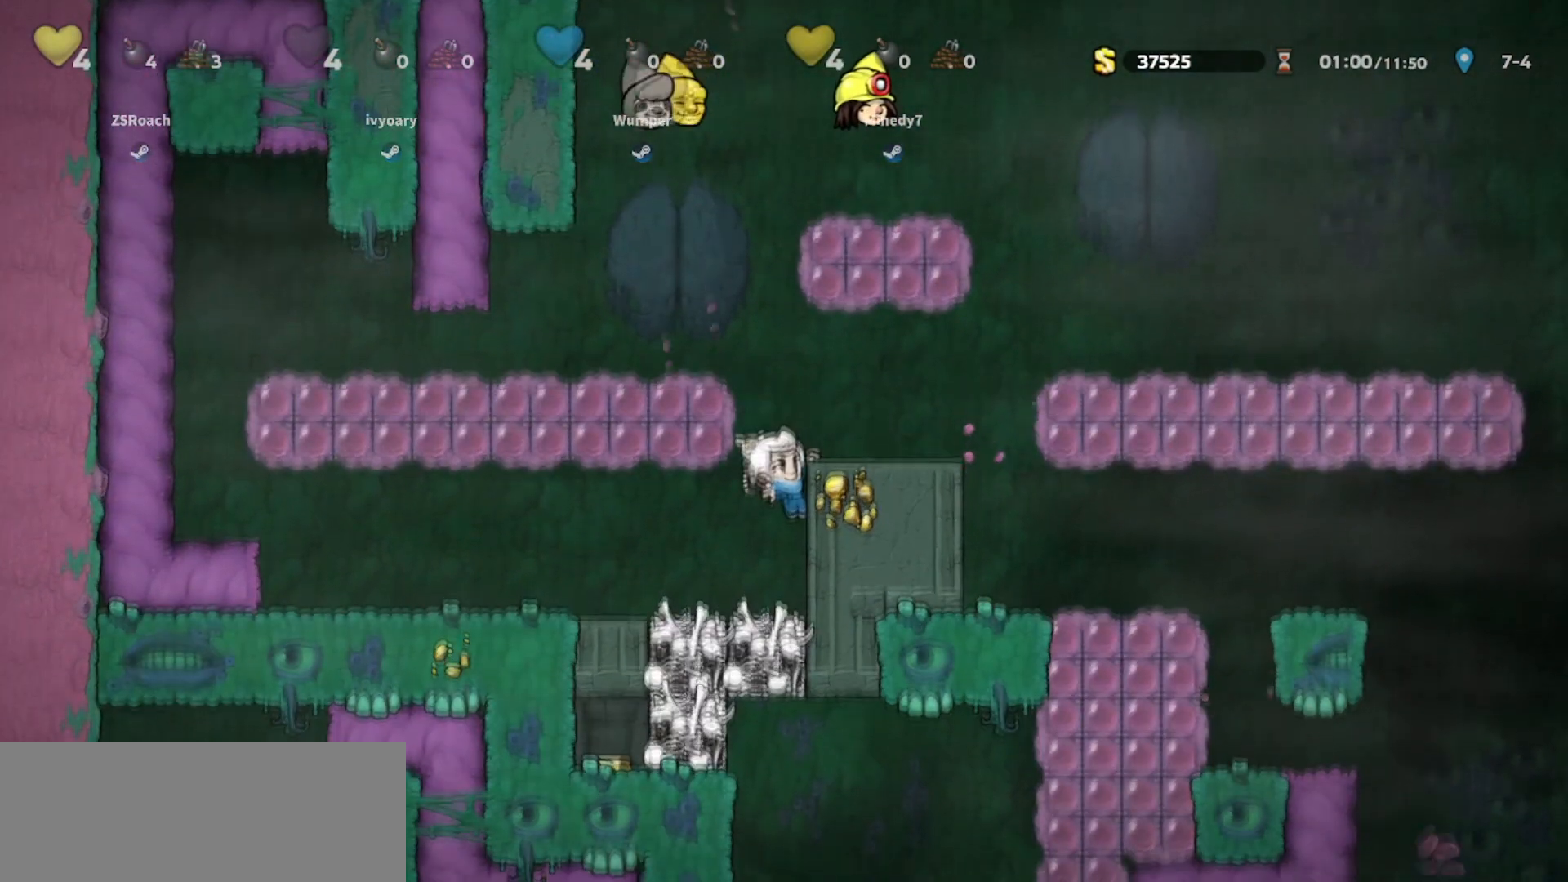
{"keys": ["up"], "events": [[167, "down", "up"], [400, "up", "down"]]}
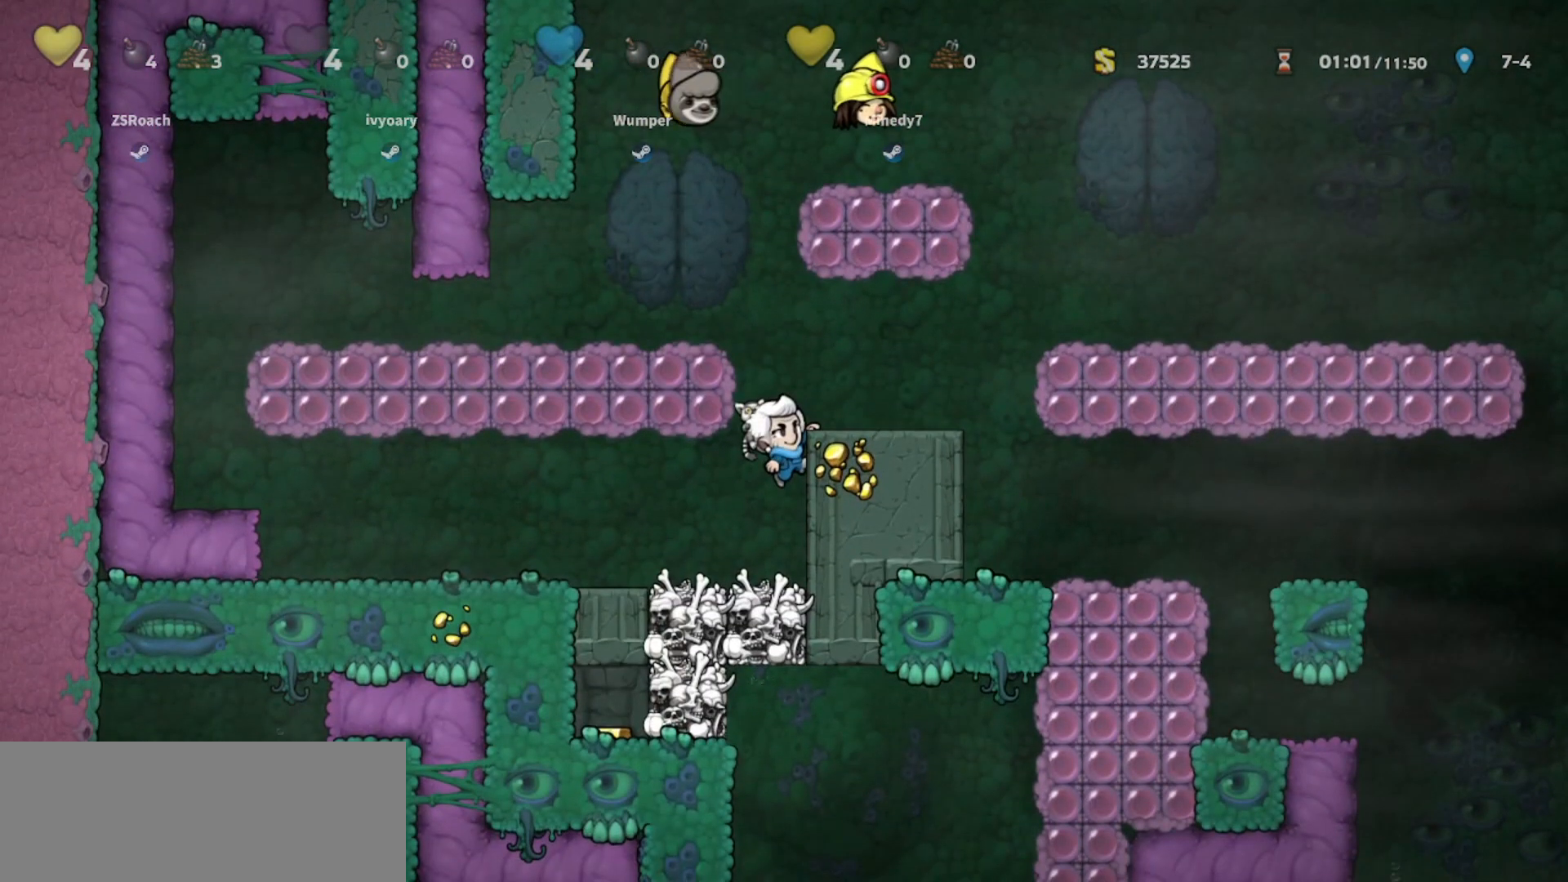
{"keys": ["left", "walk"], "events": [[100, "jump", "down"], [134, "up", "up"], [234, "left", "down"], [267, "jump", "up"], [367, "jump", "down"], [401, "walk", "down"], [467, "jump", "up"]]}
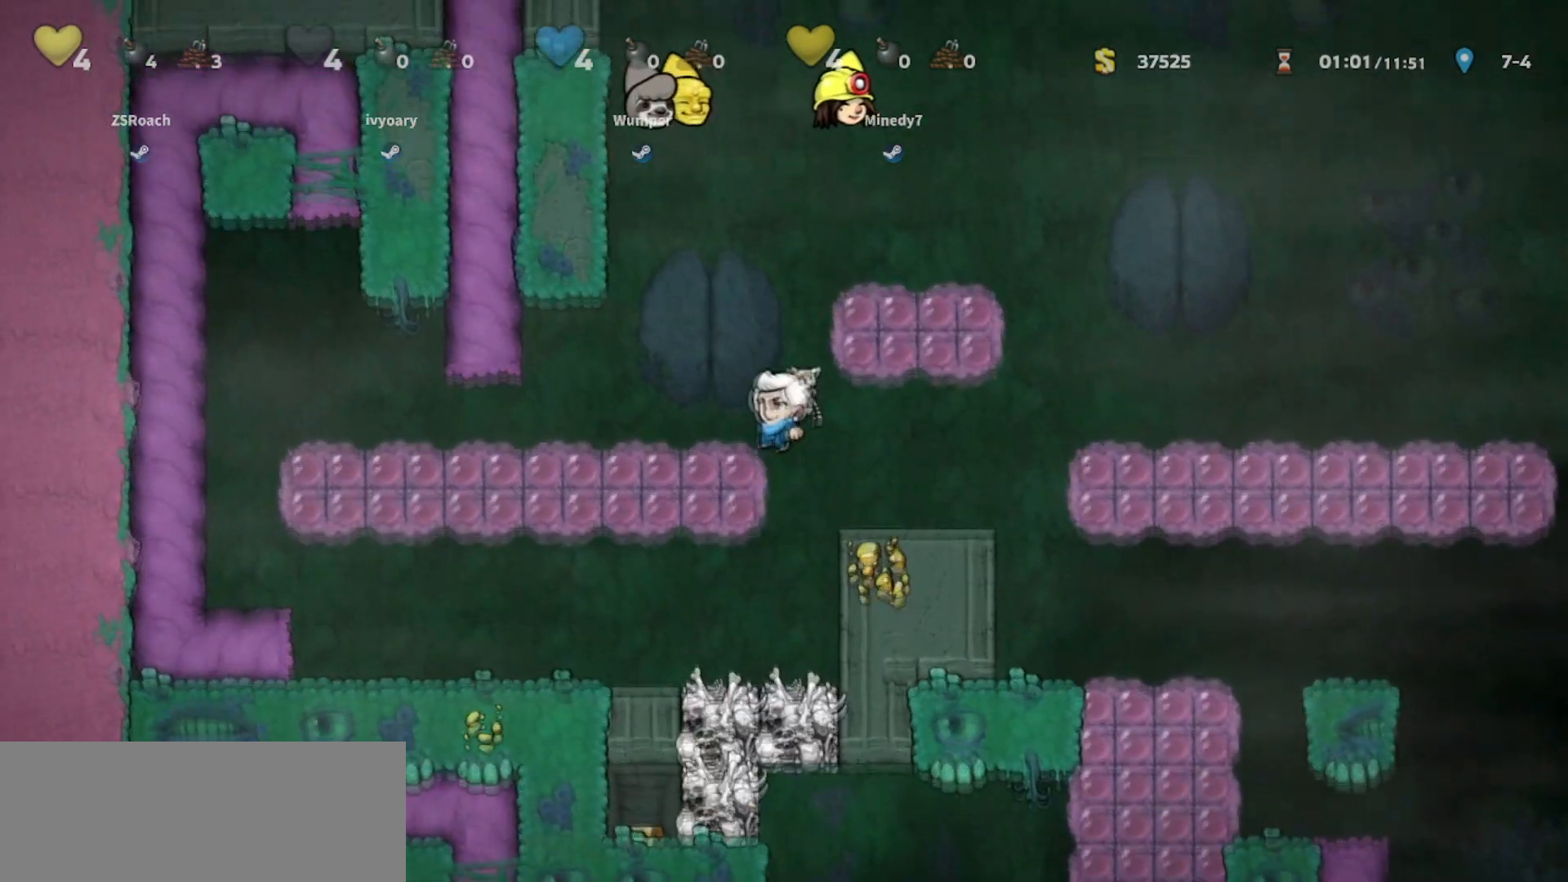
{"keys": ["jump", "up"], "events": [[133, "walk", "up"], [433, "jump", "down"], [433, "left", "up"], [433, "up", "down"]]}
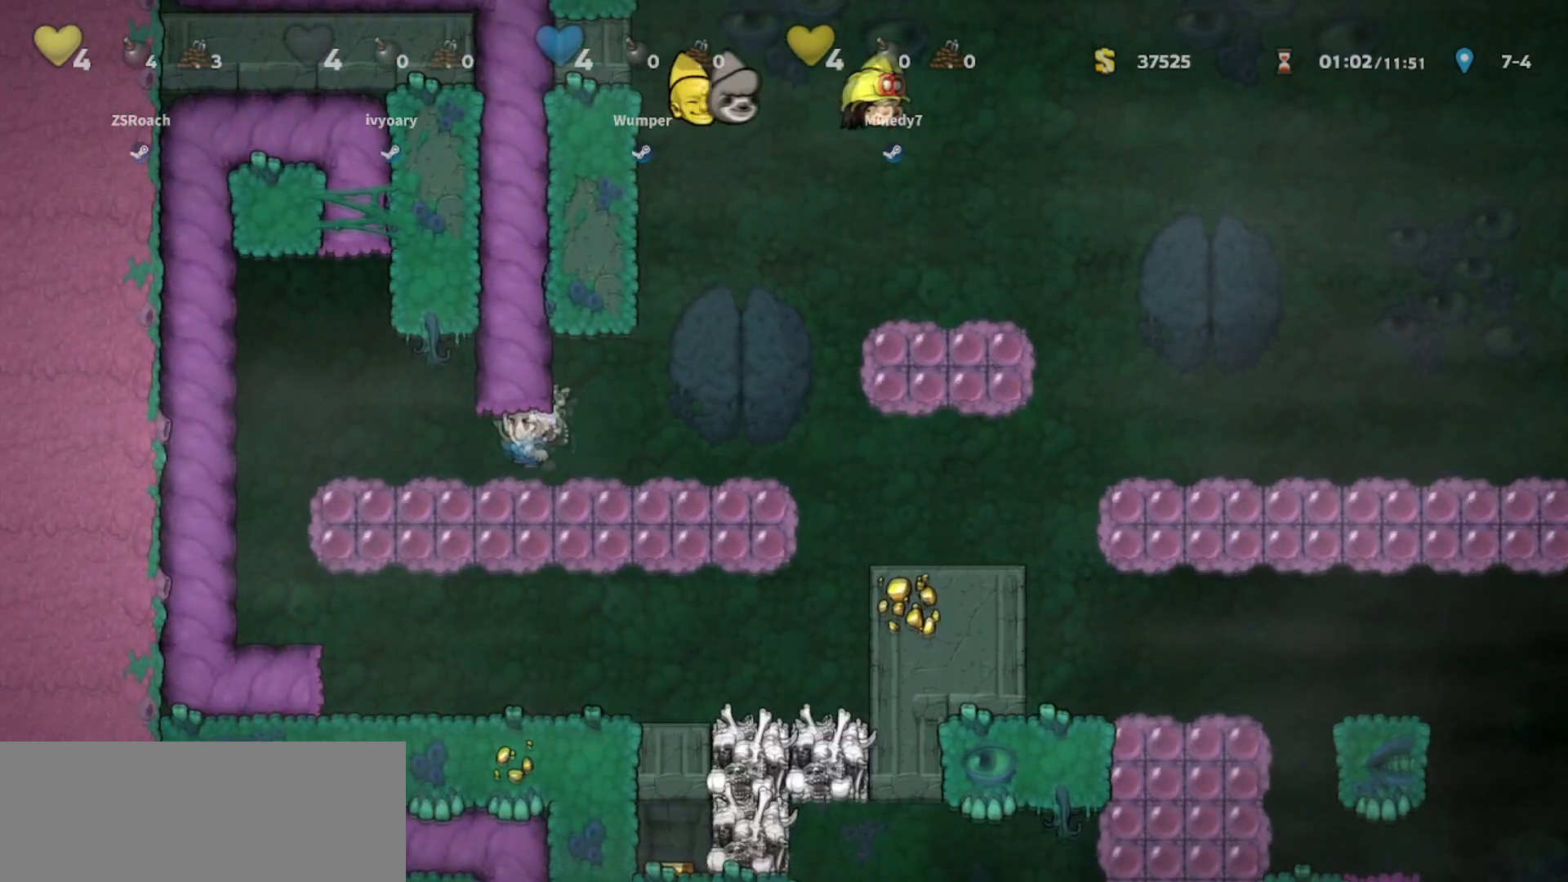
{"keys": ["right"], "events": [[134, "jump", "up"], [267, "up", "up"], [367, "right", "down"]]}
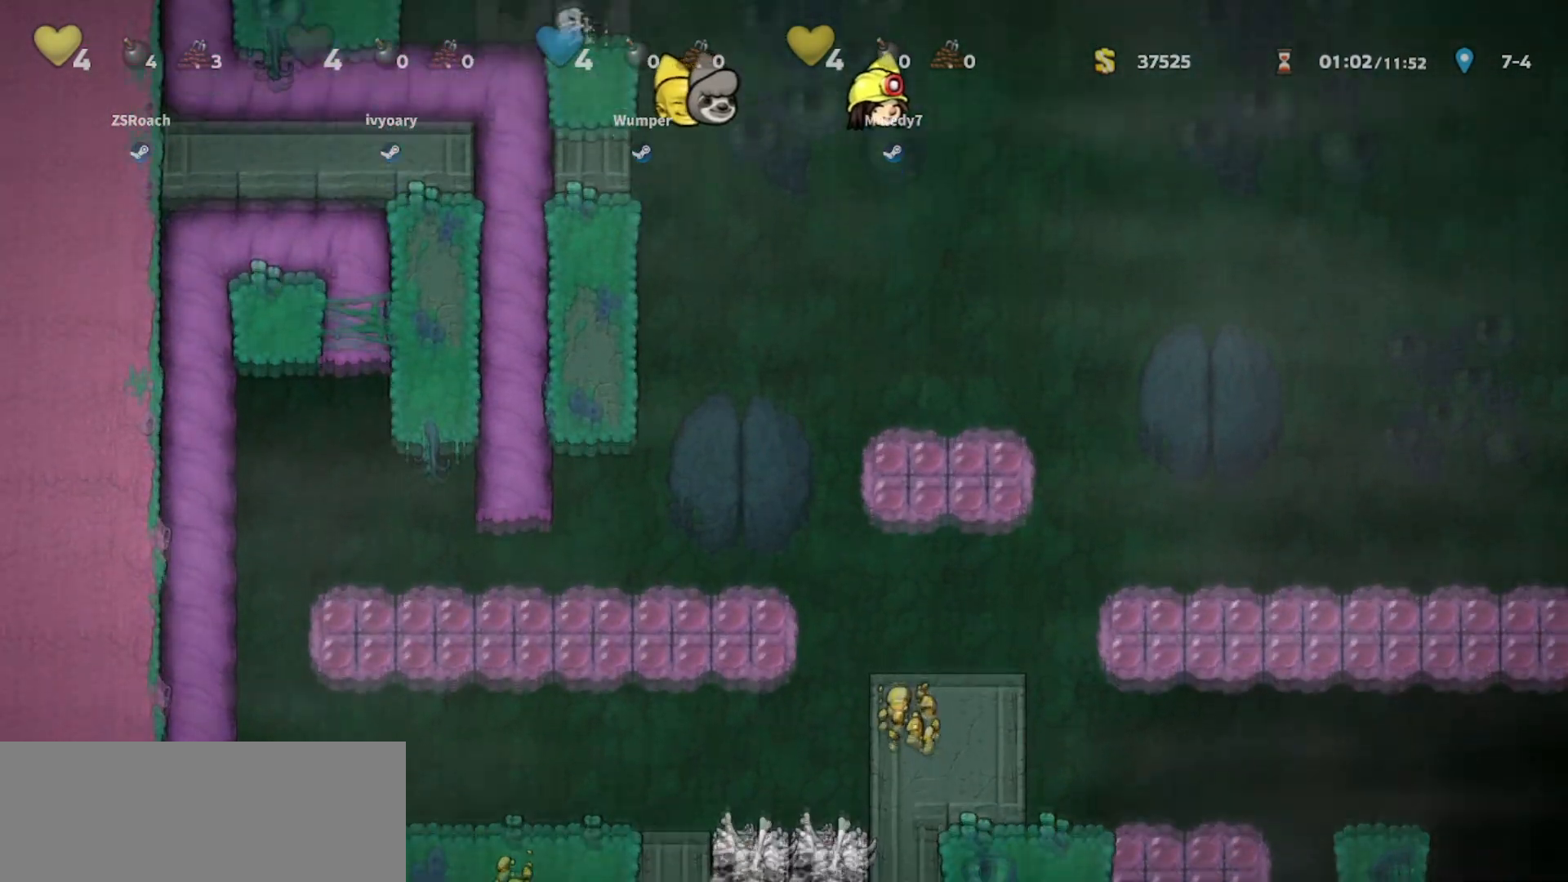
{"keys": ["right"], "events": []}
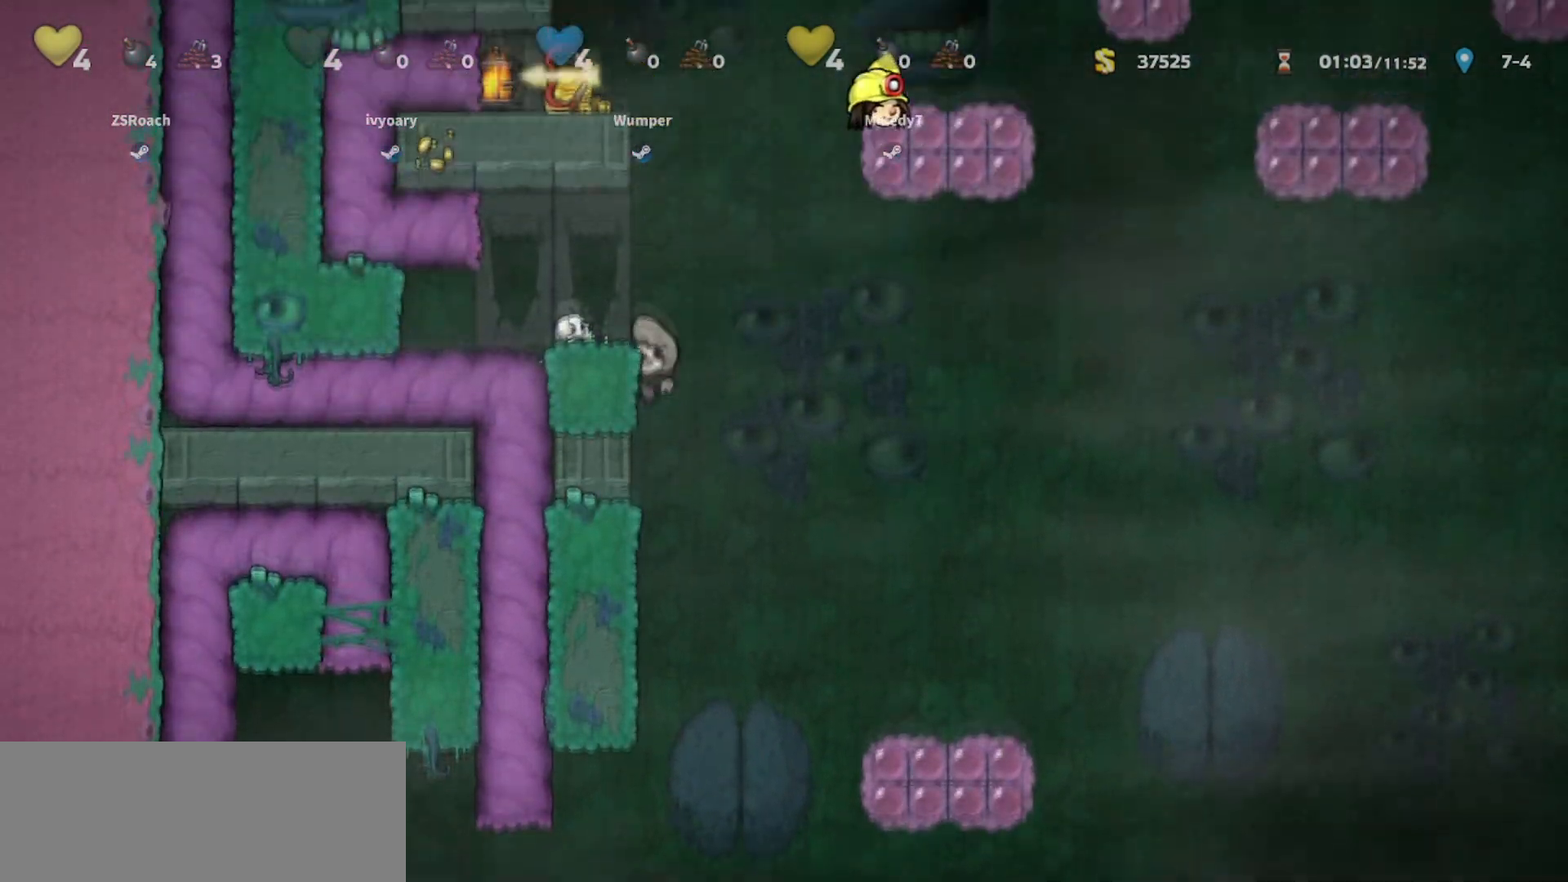
{"keys": ["right"], "events": []}
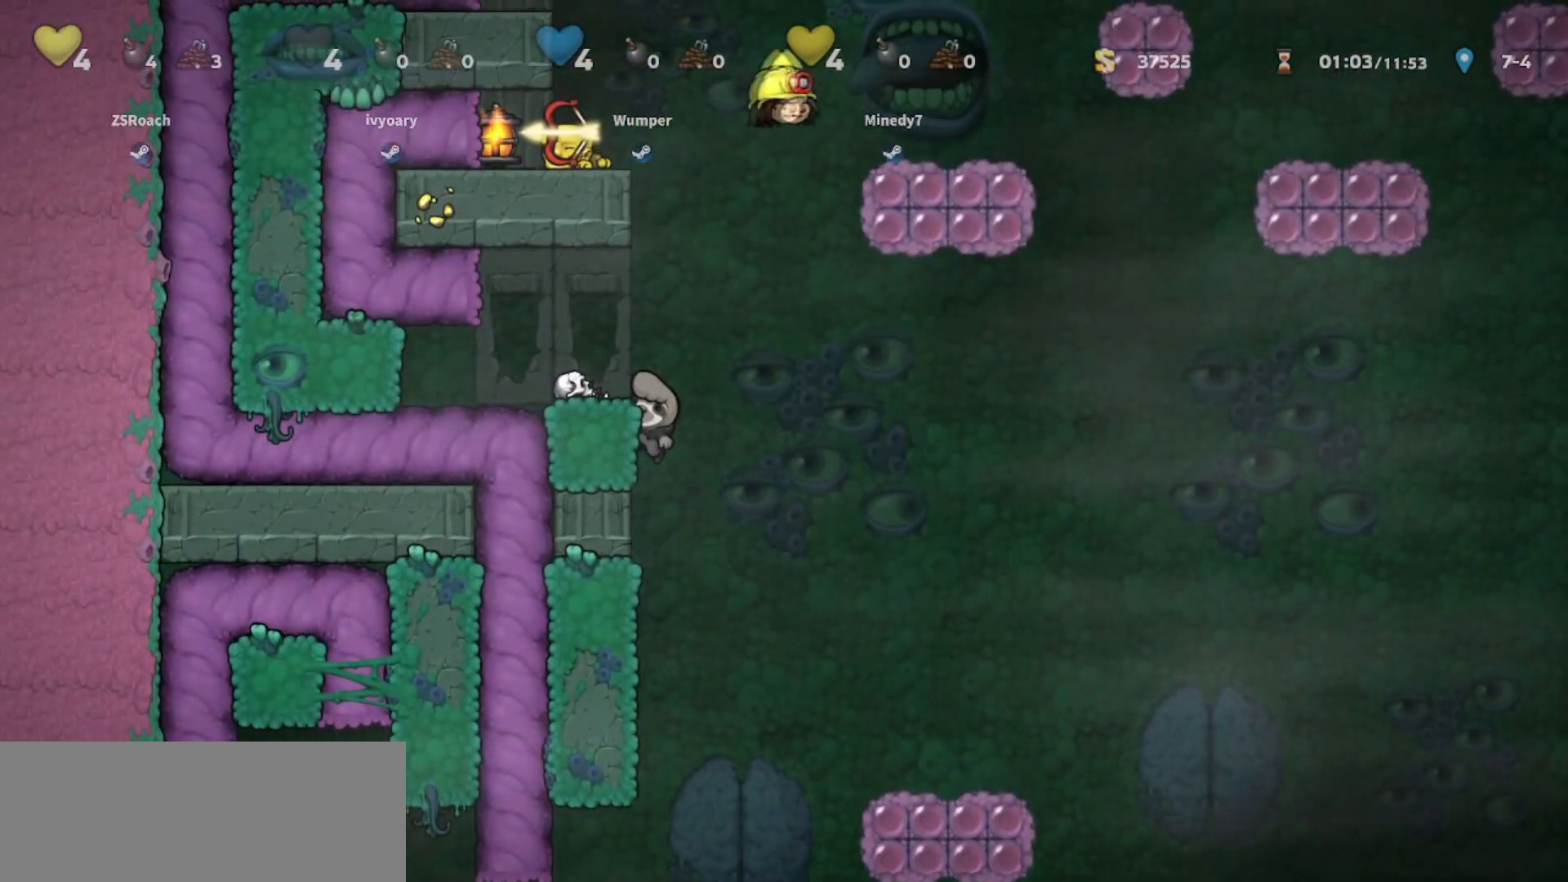
{"keys": ["right"], "events": []}